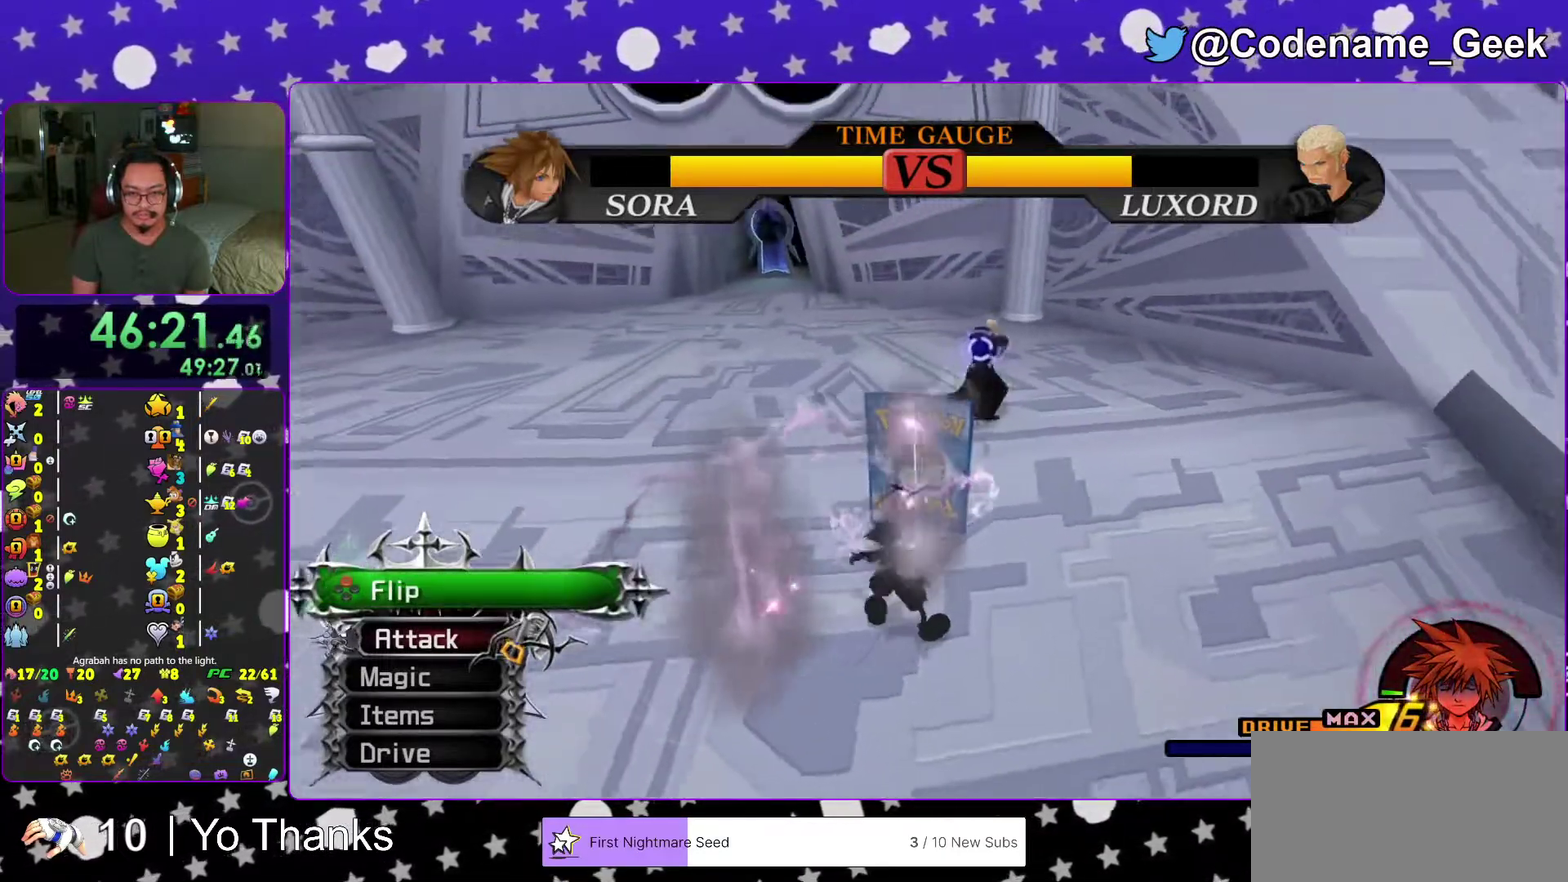
Gameplay with a controller (Nintendo layout); each line is a JSON object with the inputs held at the frame after it (dt_ms = milliseconds from this image to that frame). "events" lists button and stick changes between this image and that frame as [ms after this image, input, new state], when the widget could be followed in between. This overlay highlights the sticks when they move; stick clicks (L3 R3) are not distinguishable. Not read: L3 R3 SELECT START.
{"dt_ms": 400, "buttons": [], "left_stick": "up-right", "right_stick": "center", "events": [[33, "X", "down"], [133, "X", "up"], [183, "right_stick", "down"], [317, "right_stick", "center"]]}
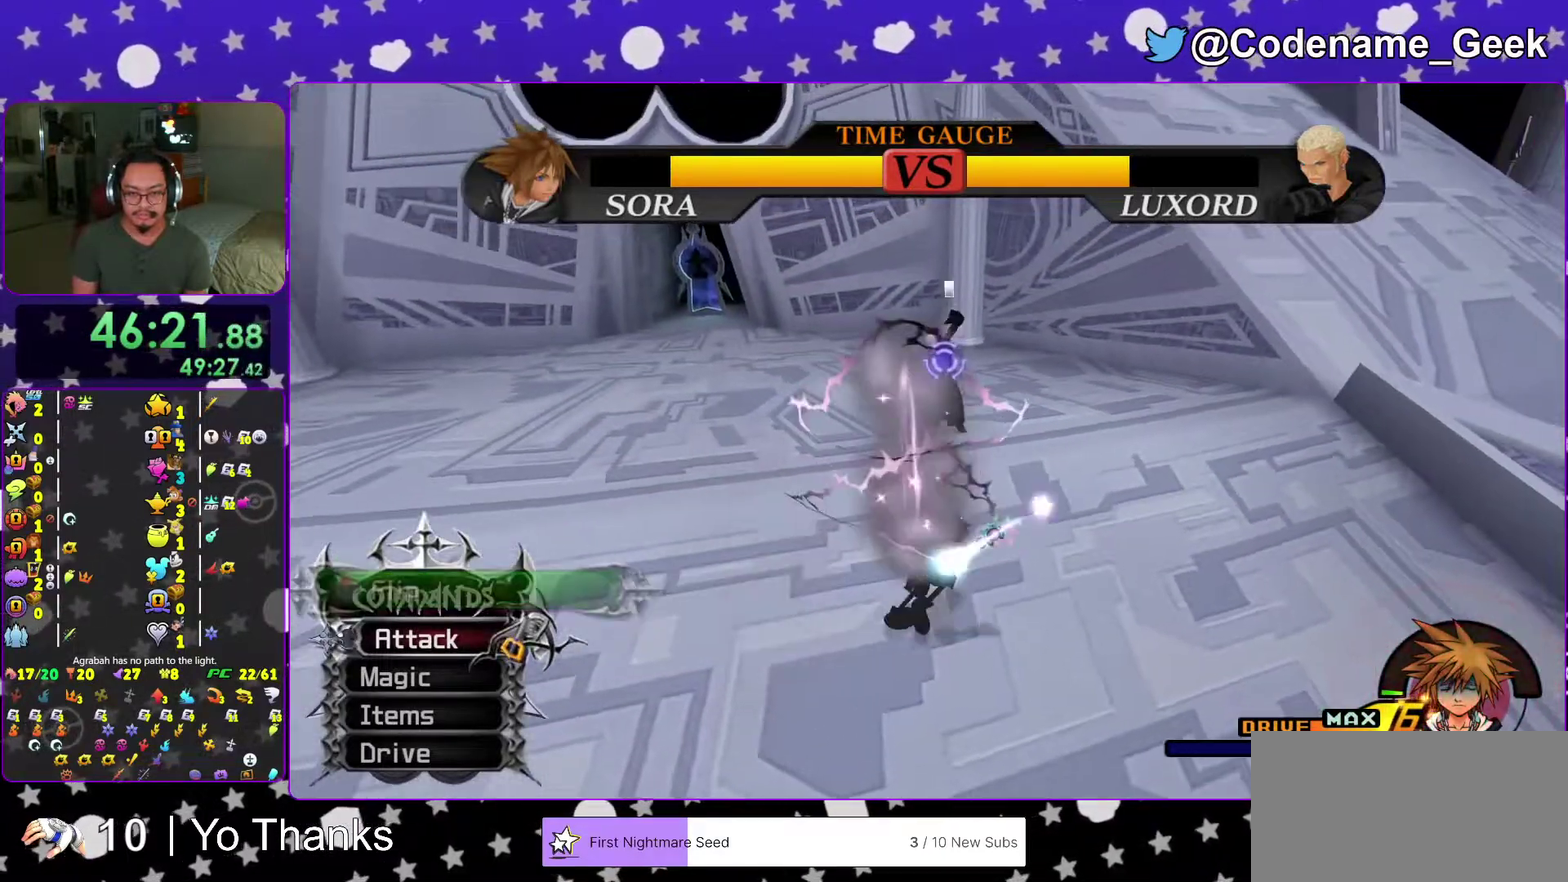
{"dt_ms": 601, "buttons": ["A"], "left_stick": "up", "right_stick": "center"}
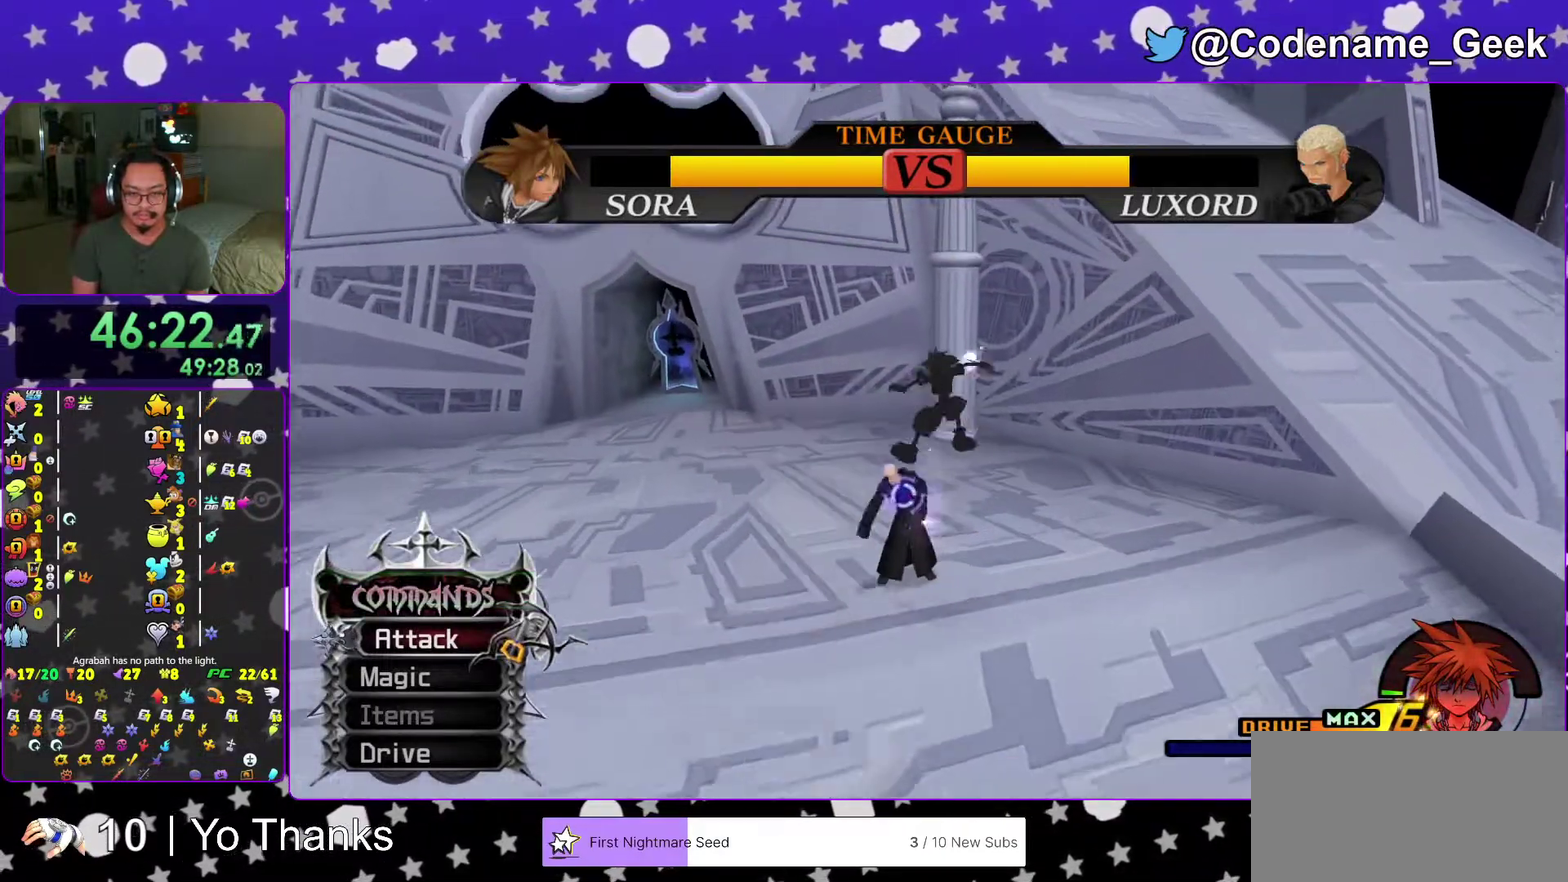
{"dt_ms": 400, "buttons": [], "left_stick": "center", "right_stick": "center"}
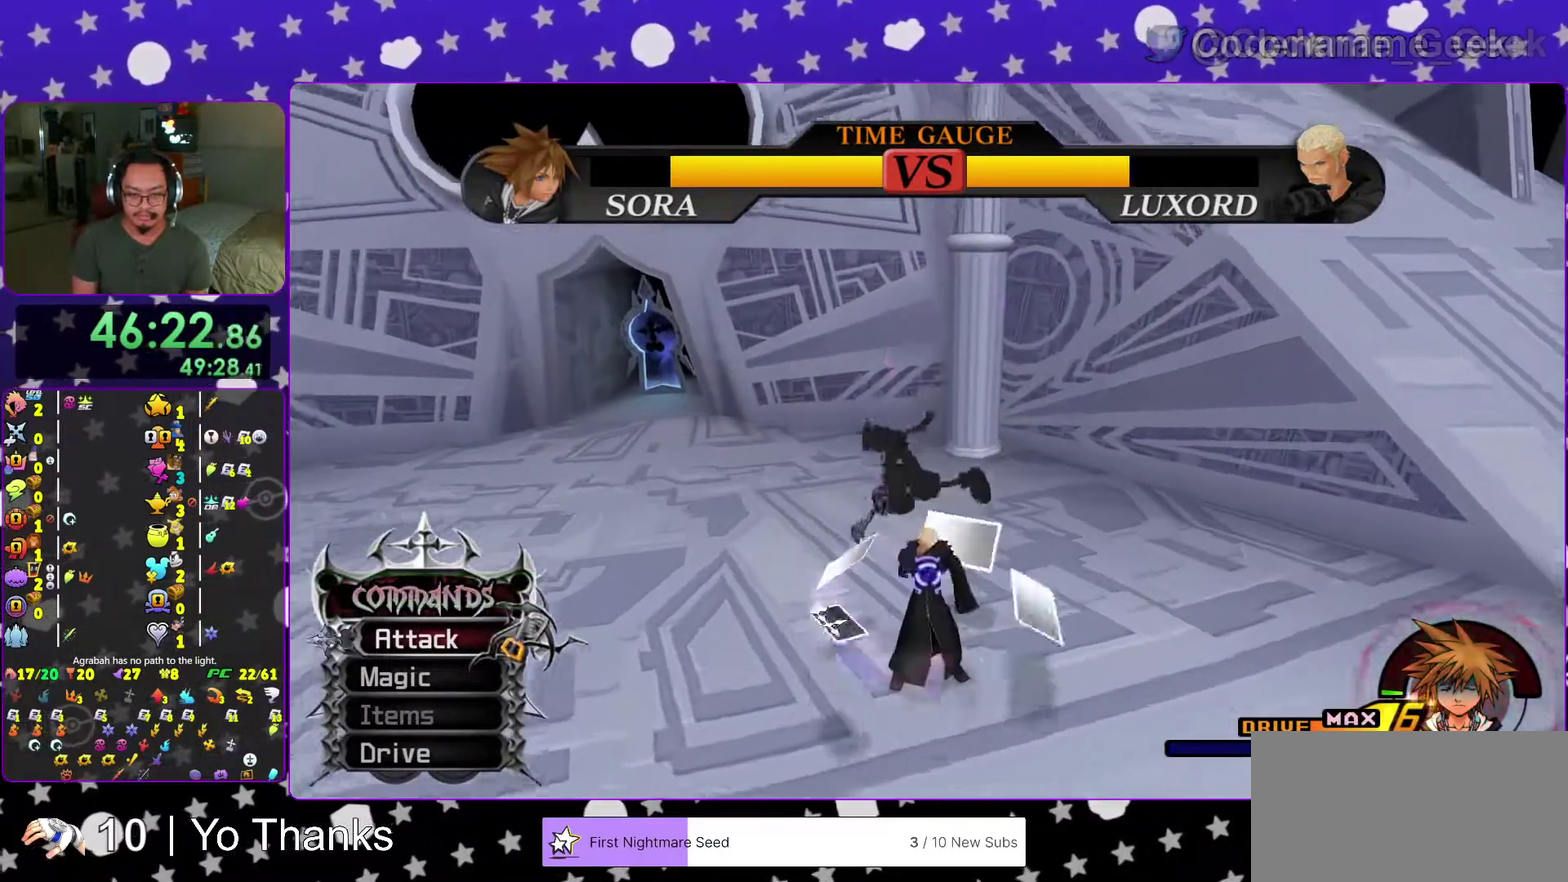
{"dt_ms": 601, "buttons": [], "left_stick": "down", "right_stick": "down"}
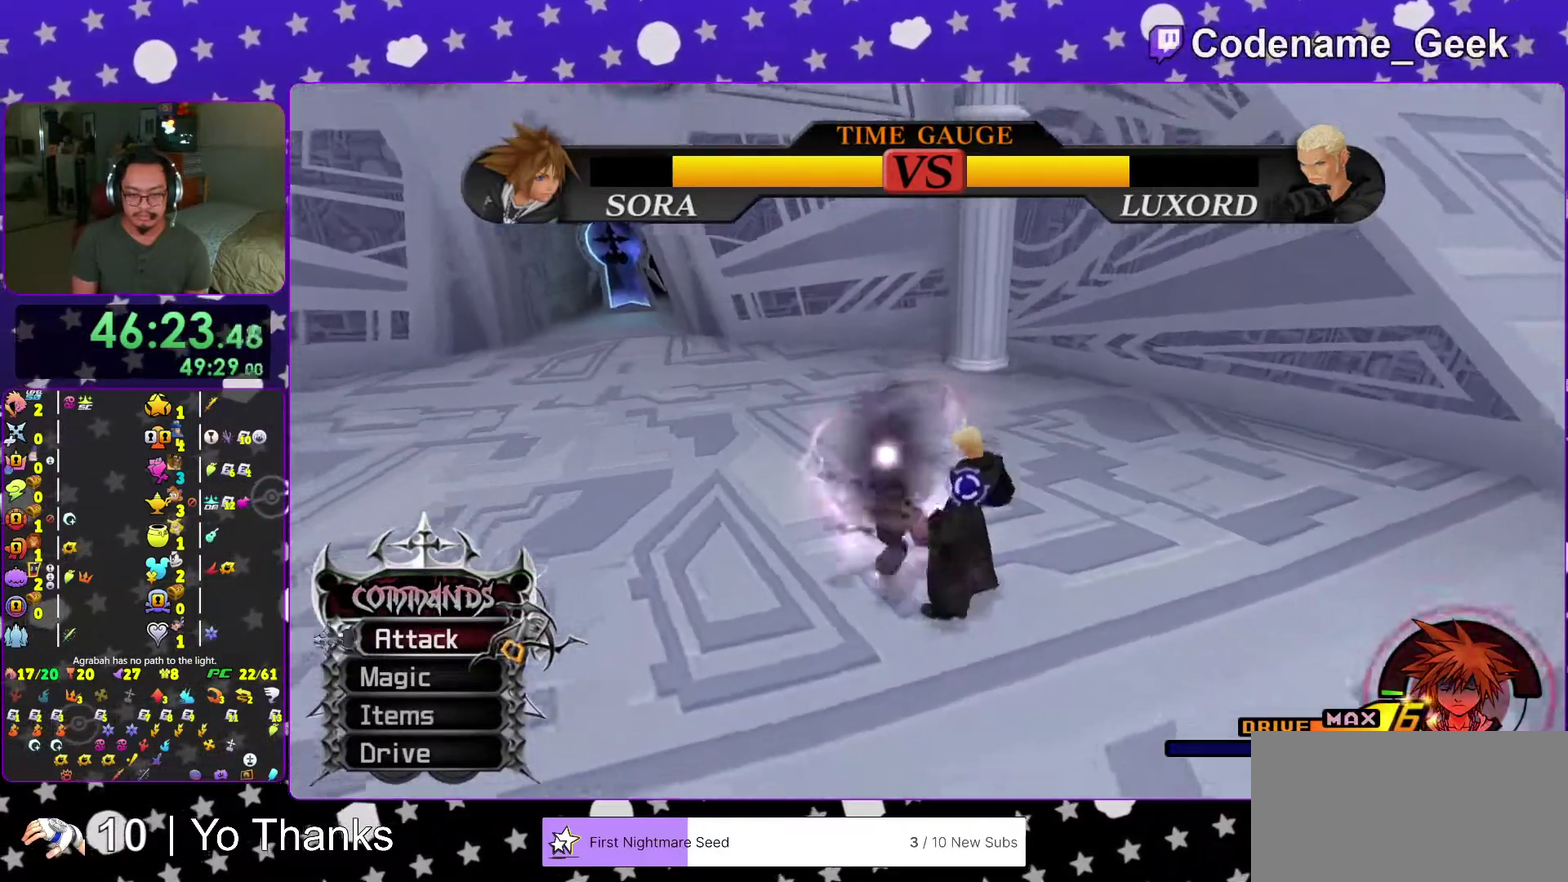
{"dt_ms": 400, "buttons": [], "left_stick": "center", "right_stick": "center", "events": [[33, "left_stick", "down-right"], [117, "right_stick", "down-right"], [133, "left_stick", "right"], [167, "right_stick", "center"], [233, "left_stick", "center"], [250, "A", "down"], [384, "A", "up"]]}
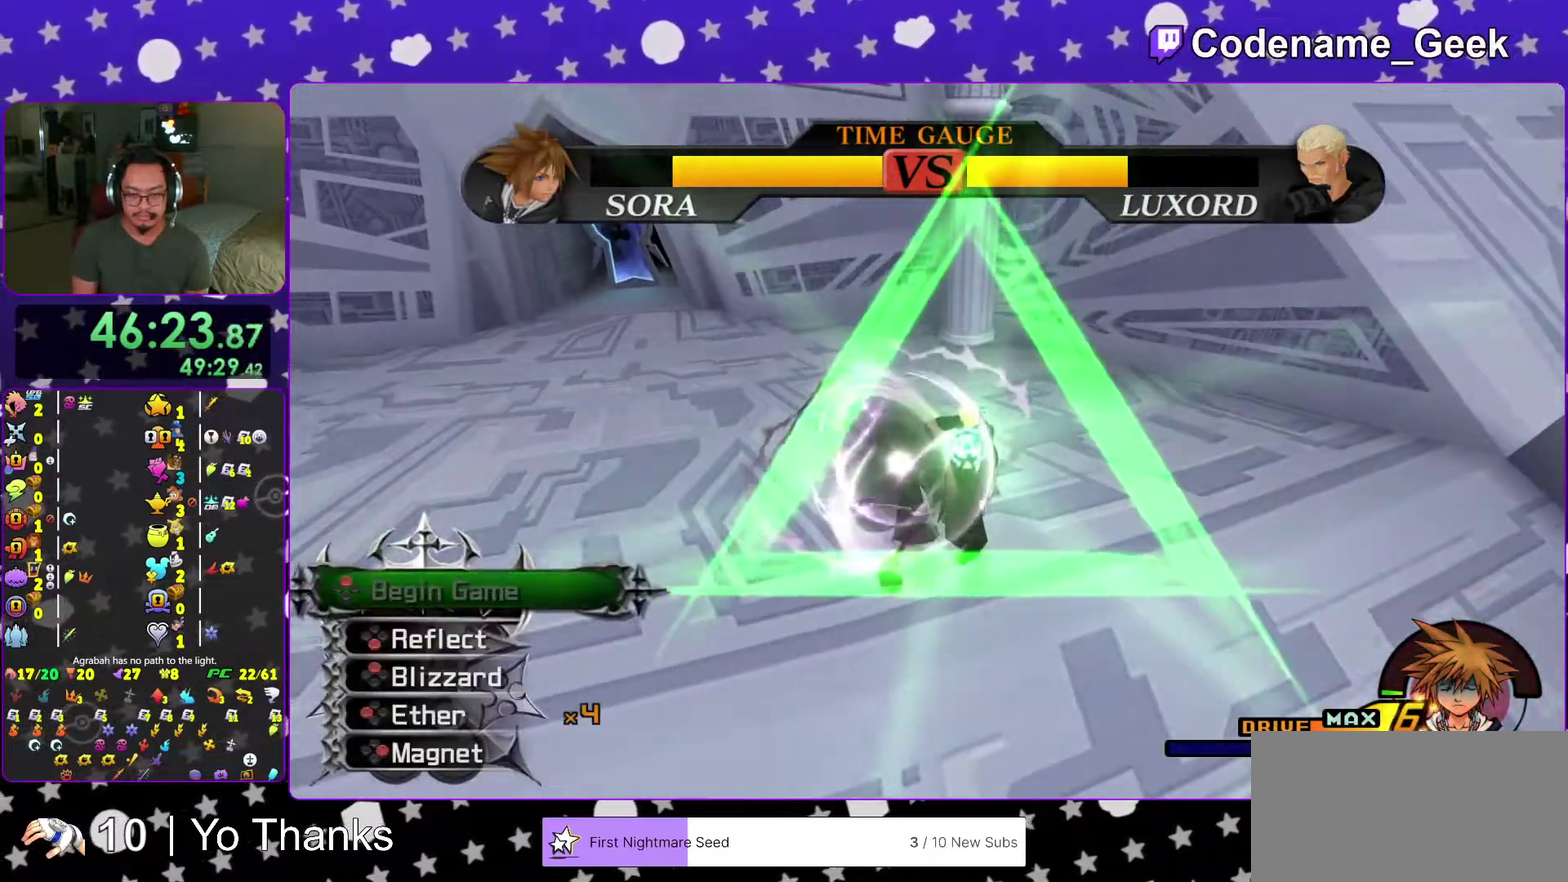
{"dt_ms": 584, "buttons": [], "left_stick": "center", "right_stick": "center", "events": [[184, "B", "down"], [301, "B", "up"], [367, "B", "down"], [467, "B", "up"]]}
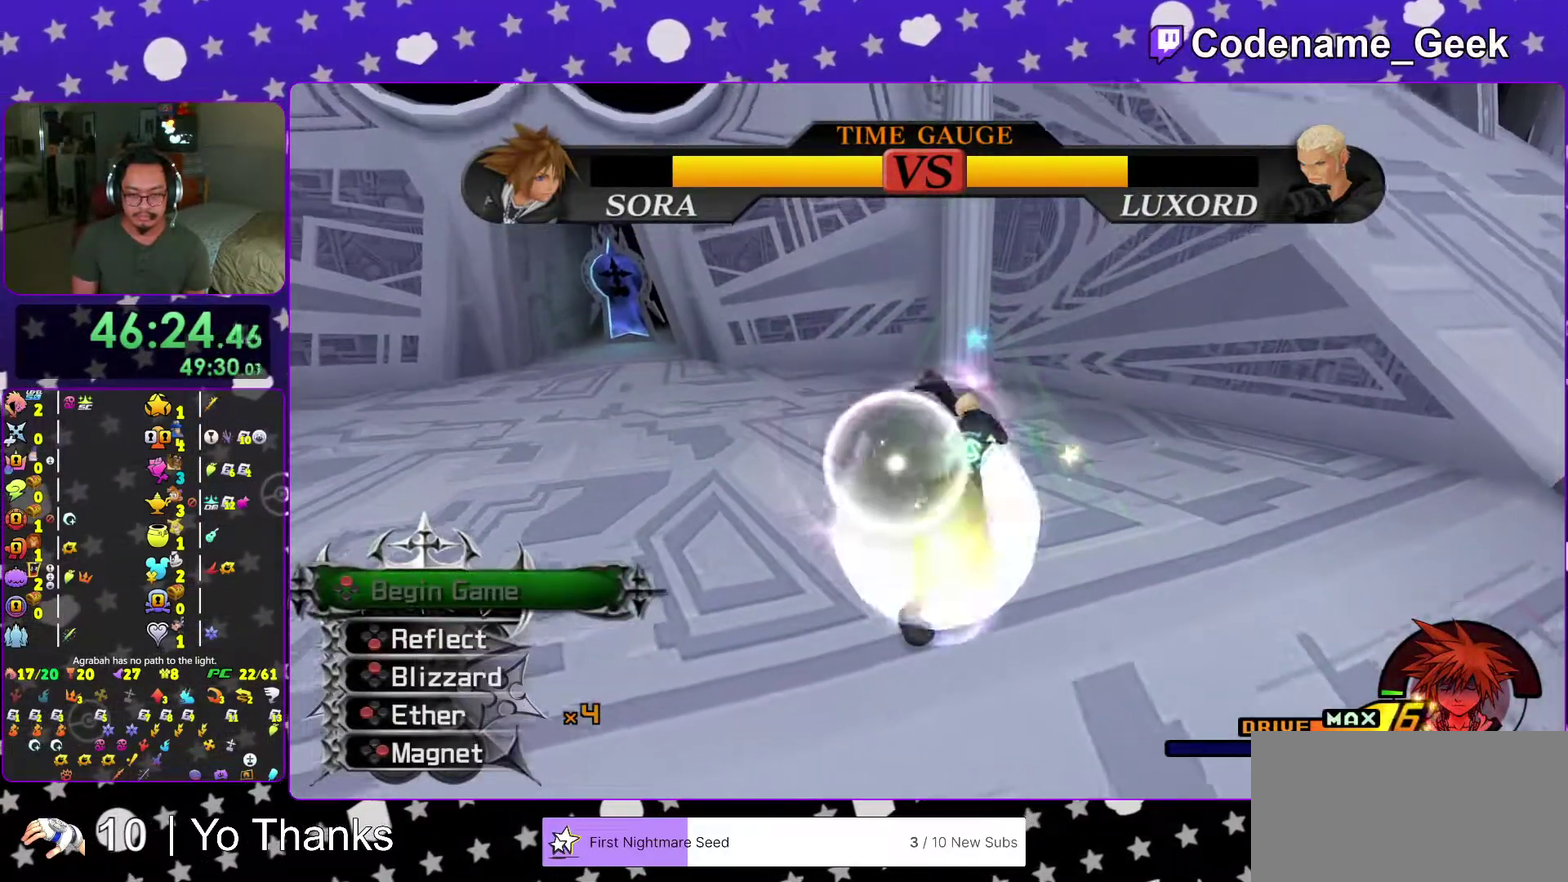
{"dt_ms": 401, "buttons": [], "left_stick": "right", "right_stick": "center", "events": [[117, "right_stick", "down-right"], [200, "right_stick", "center"], [300, "left_stick", "right"], [300, "right_stick", "down"], [401, "right_stick", "center"]]}
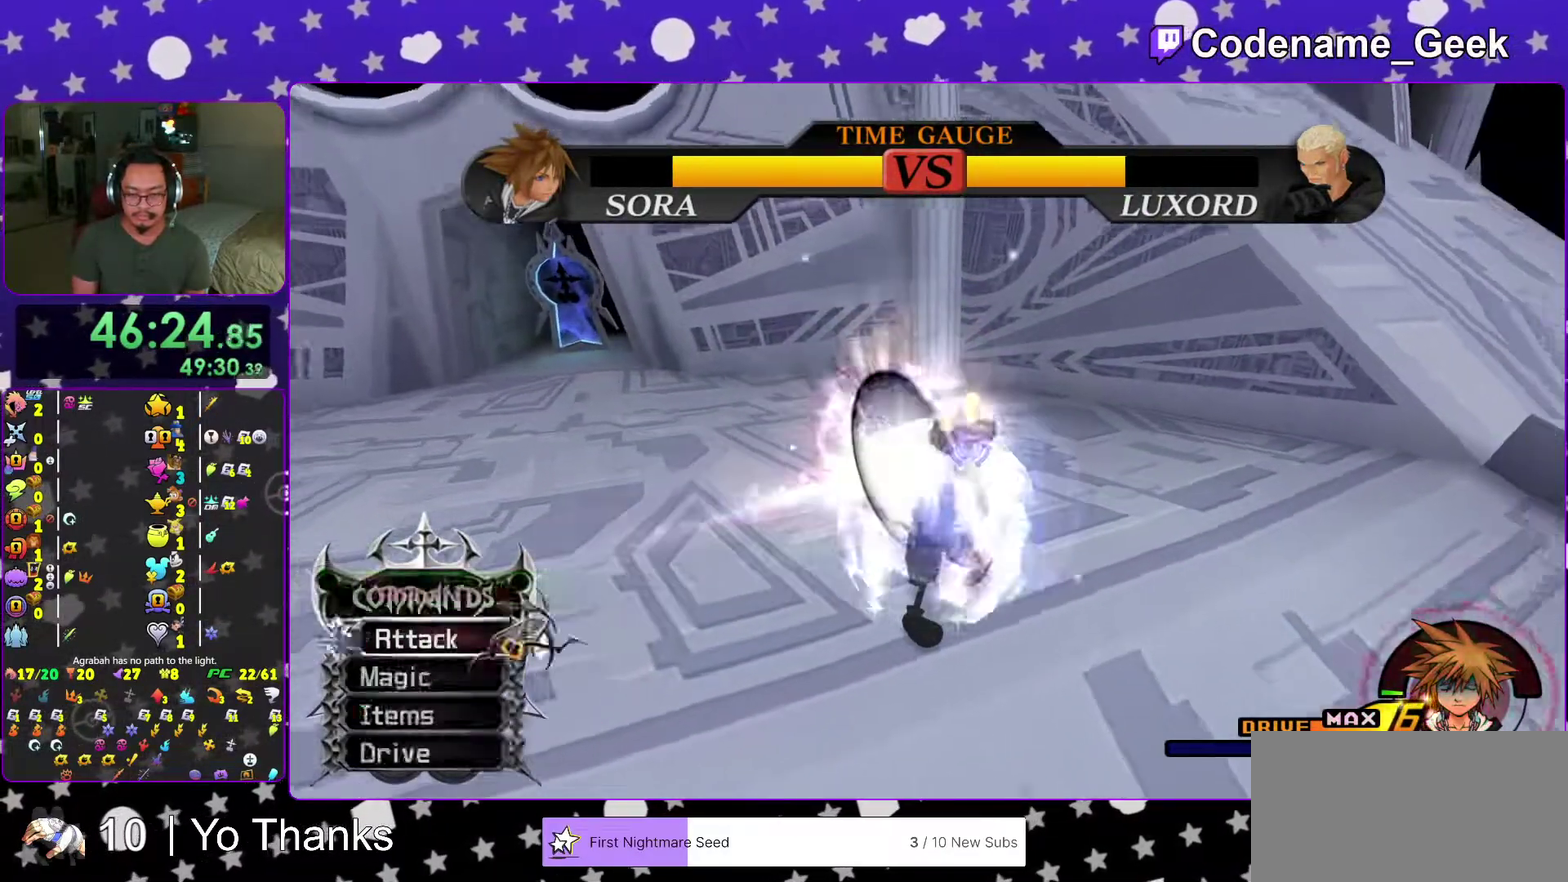
{"dt_ms": 600, "buttons": [], "left_stick": "up-right", "right_stick": "center", "events": [[83, "right_stick", "down"], [216, "right_stick", "center"], [283, "right_stick", "down"], [300, "left_stick", "up-right"], [367, "right_stick", "center"], [500, "right_stick", "down-right"], [600, "right_stick", "center"]]}
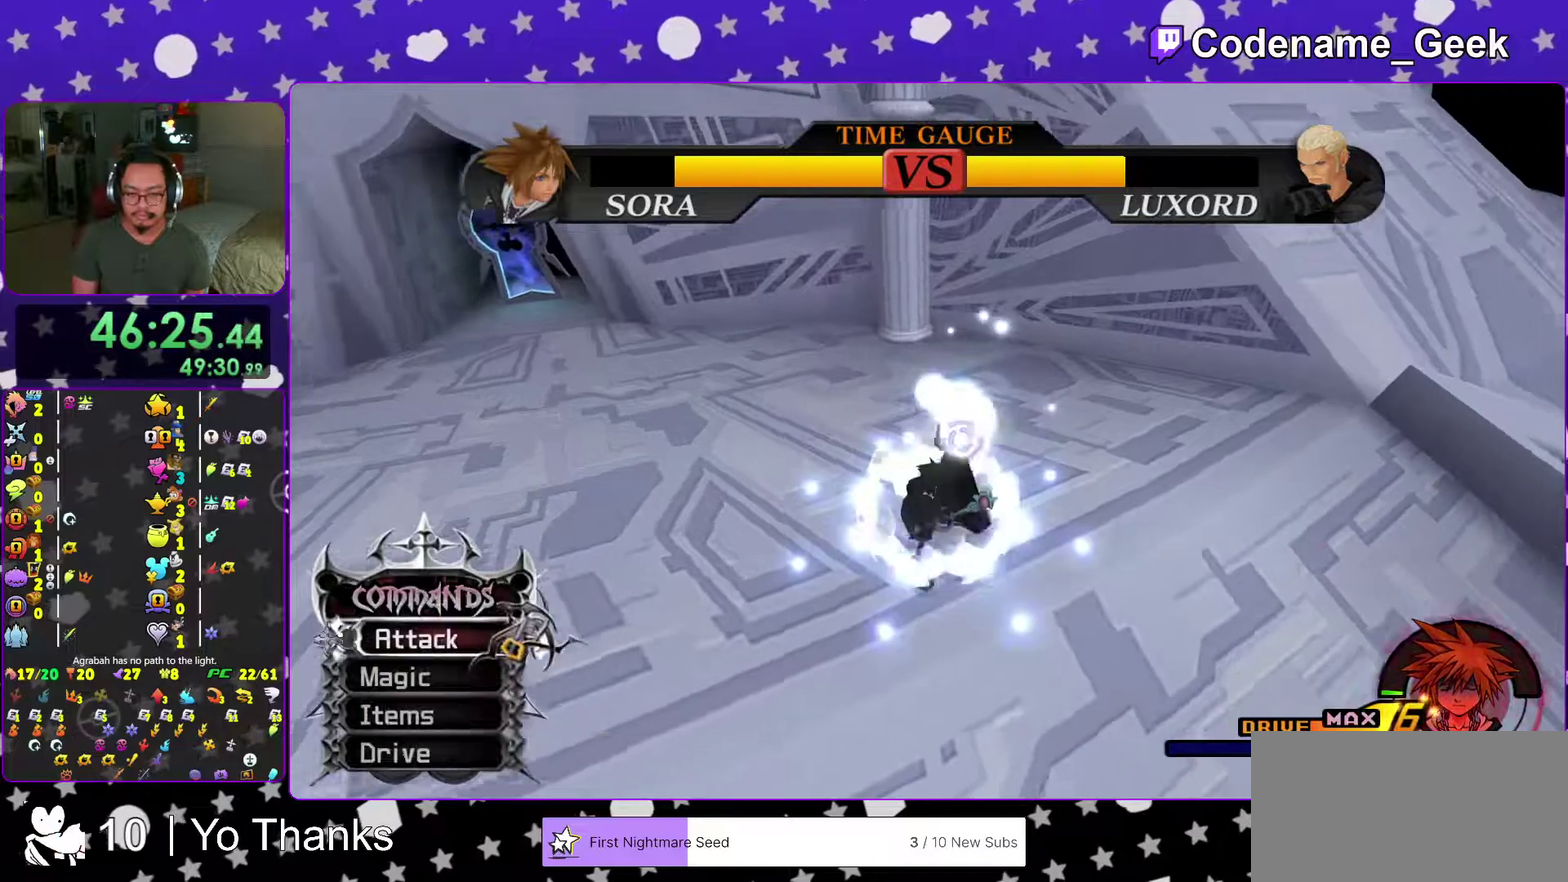
{"dt_ms": 300, "buttons": [], "left_stick": "up-right", "right_stick": "center", "events": []}
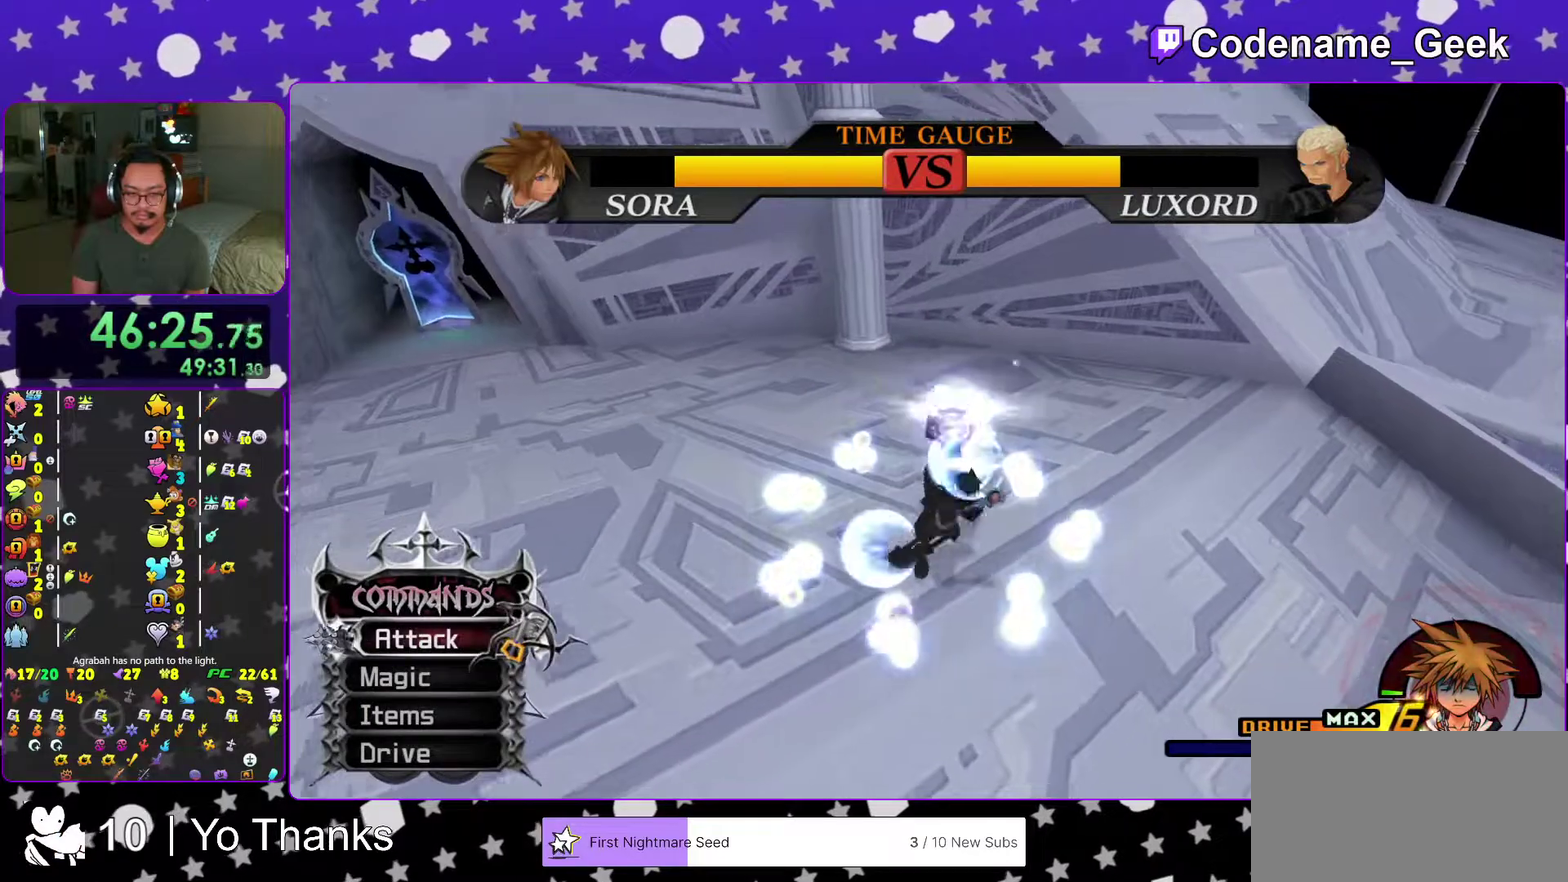
{"dt_ms": 701, "buttons": ["A"], "left_stick": "up", "right_stick": "center", "events": [[251, "B", "down"], [301, "left_stick", "up"], [334, "B", "up"], [401, "A", "down"], [518, "A", "up"], [601, "A", "down"]]}
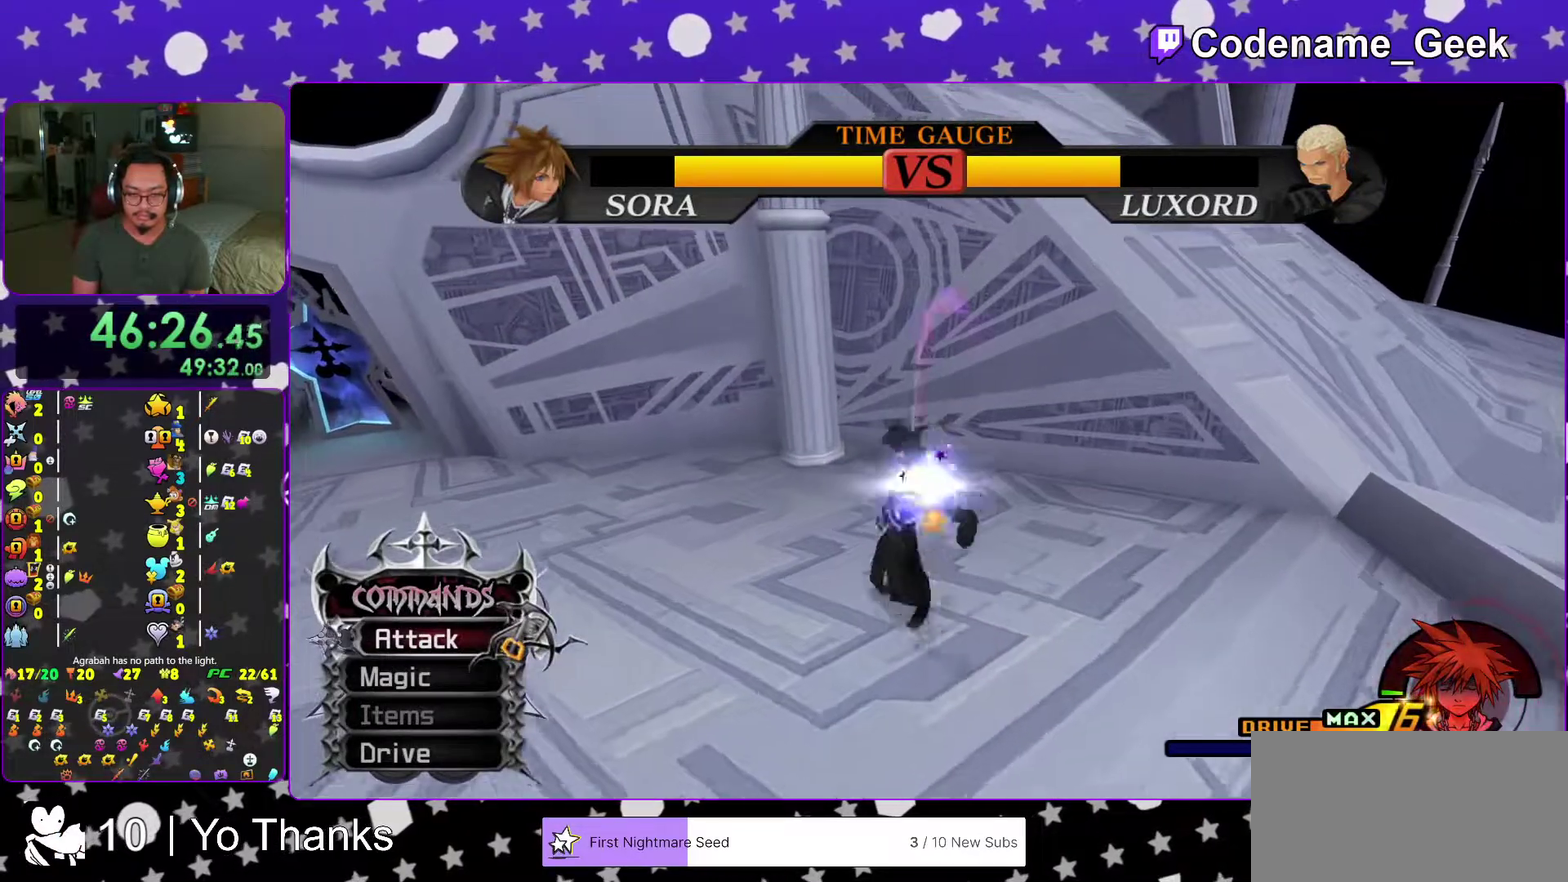
{"dt_ms": 300, "buttons": [], "left_stick": "up", "right_stick": "center", "events": [[50, "A", "up"], [134, "A", "down"], [267, "A", "up"]]}
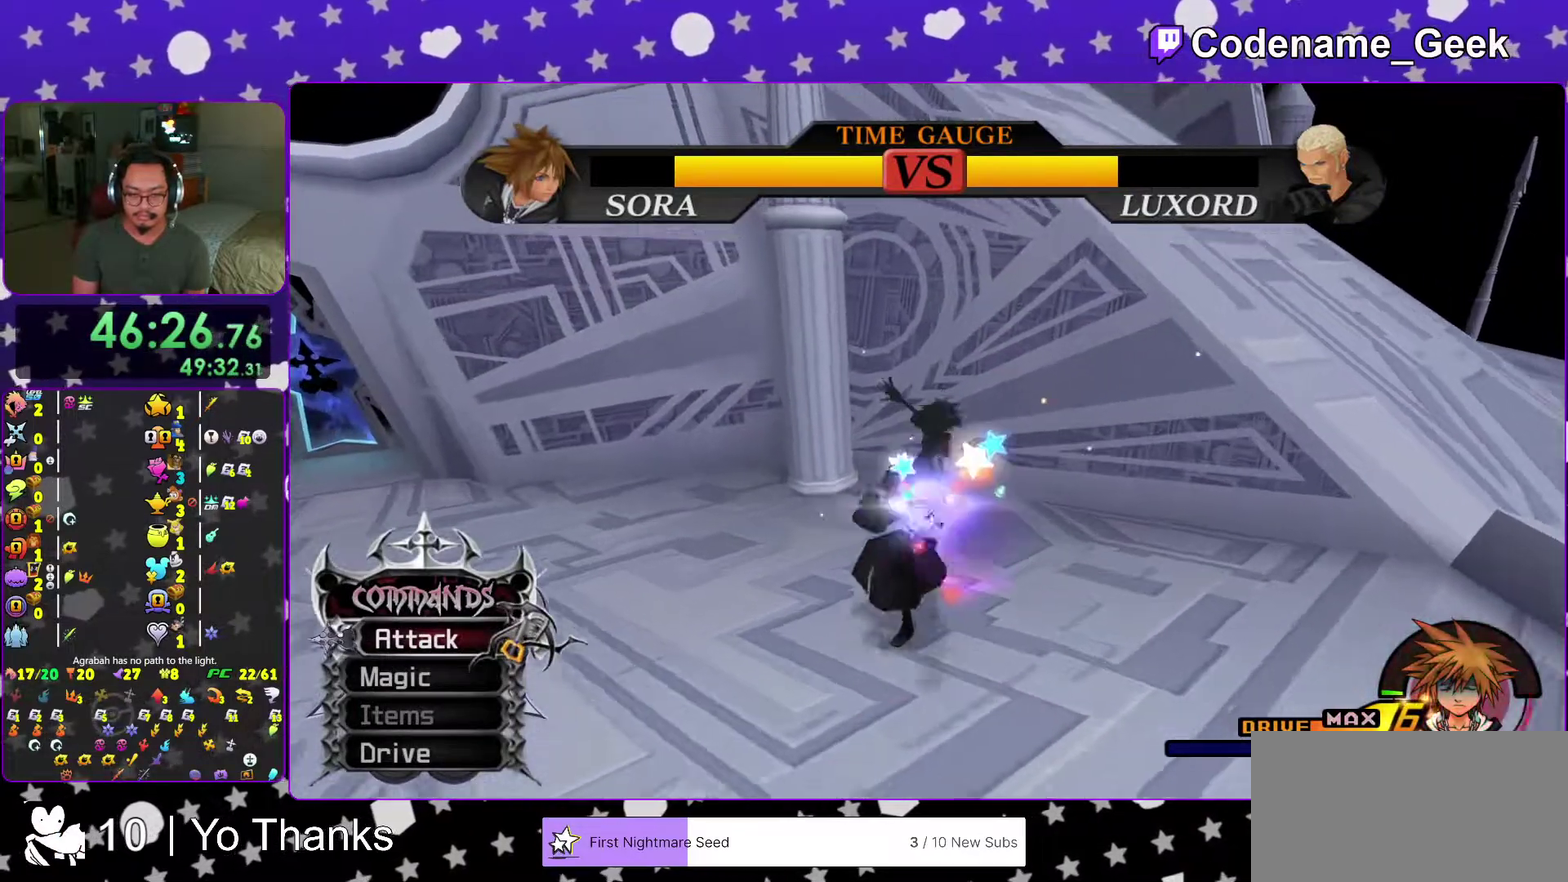
{"dt_ms": 701, "buttons": [], "left_stick": "up-left", "right_stick": "center", "events": [[451, "B", "down"], [451, "left_stick", "up-left"], [518, "B", "up"], [551, "A", "down"], [684, "A", "up"]]}
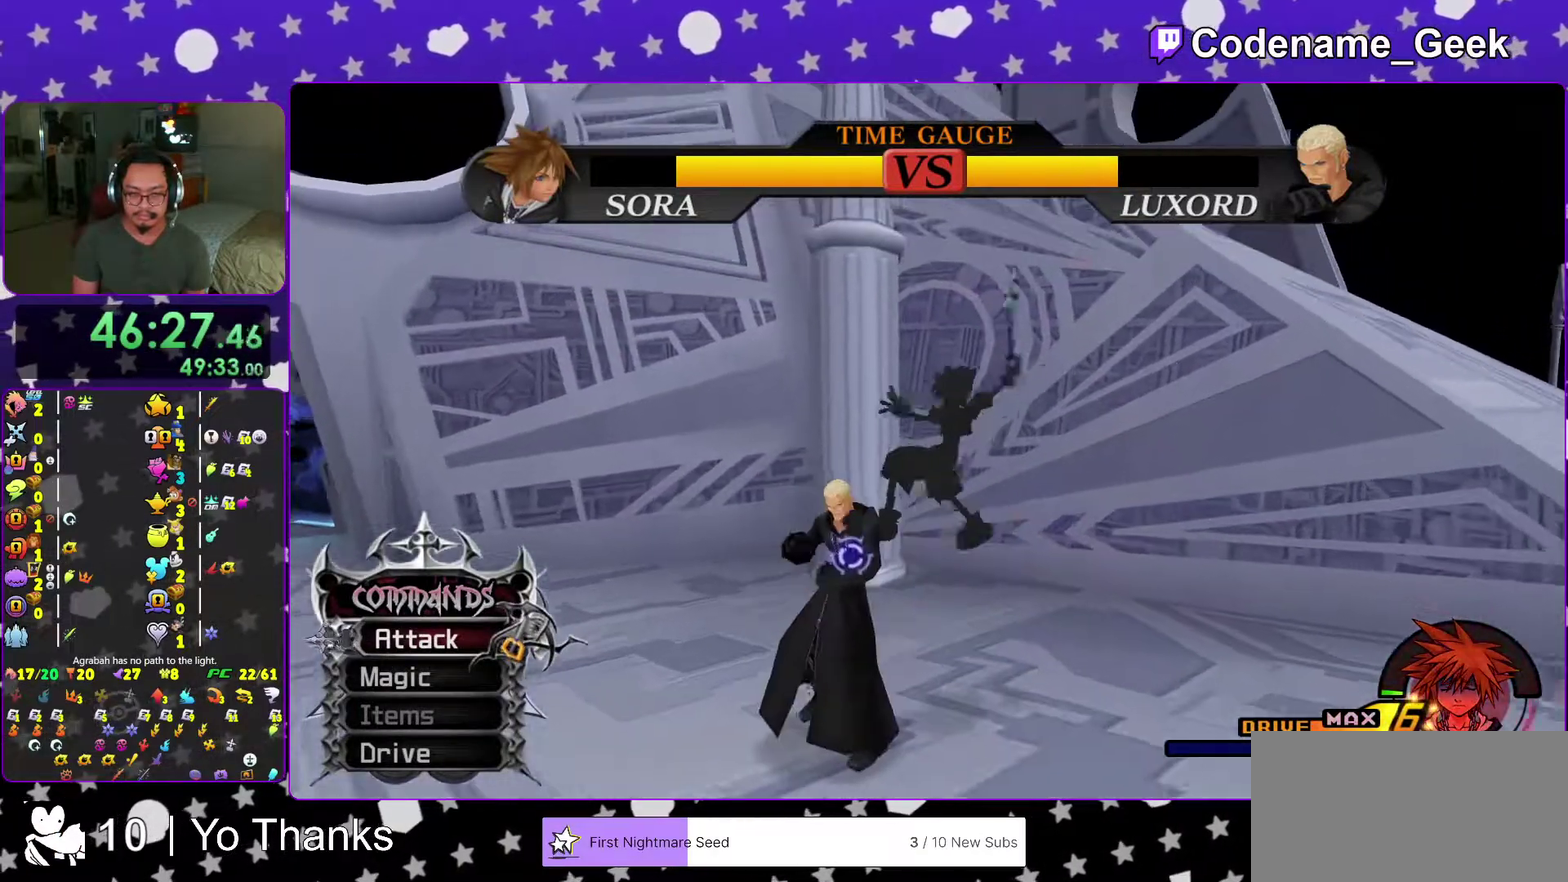
{"dt_ms": 300, "buttons": ["A"], "left_stick": "left", "right_stick": "center", "events": [[50, "A", "down"], [150, "A", "up"], [184, "left_stick", "left"], [234, "A", "down"]]}
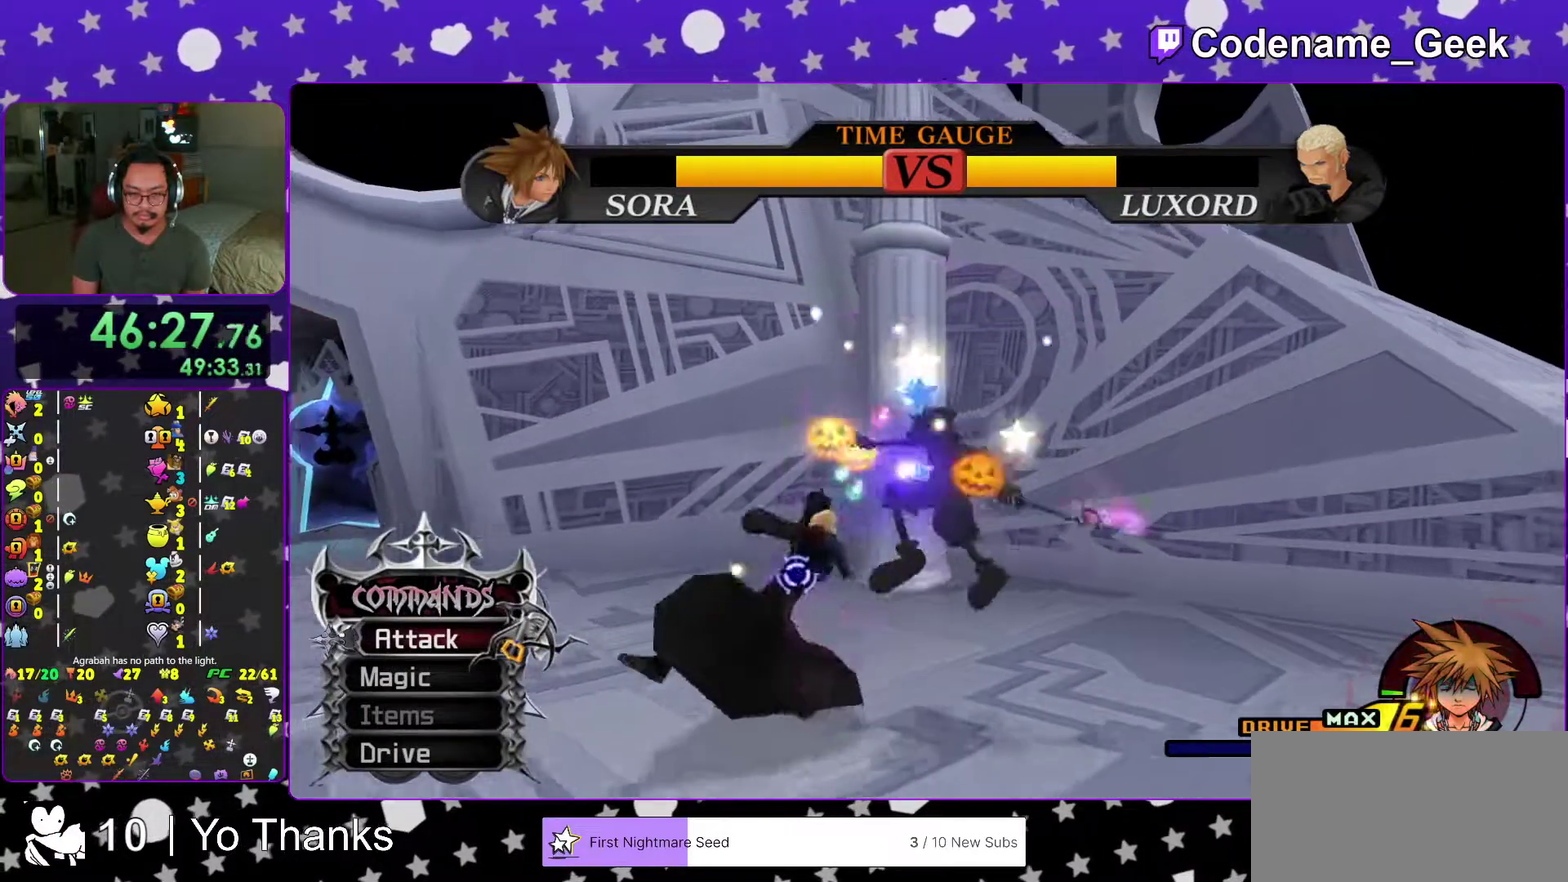
{"dt_ms": 701, "buttons": ["A"], "left_stick": "center", "right_stick": "center"}
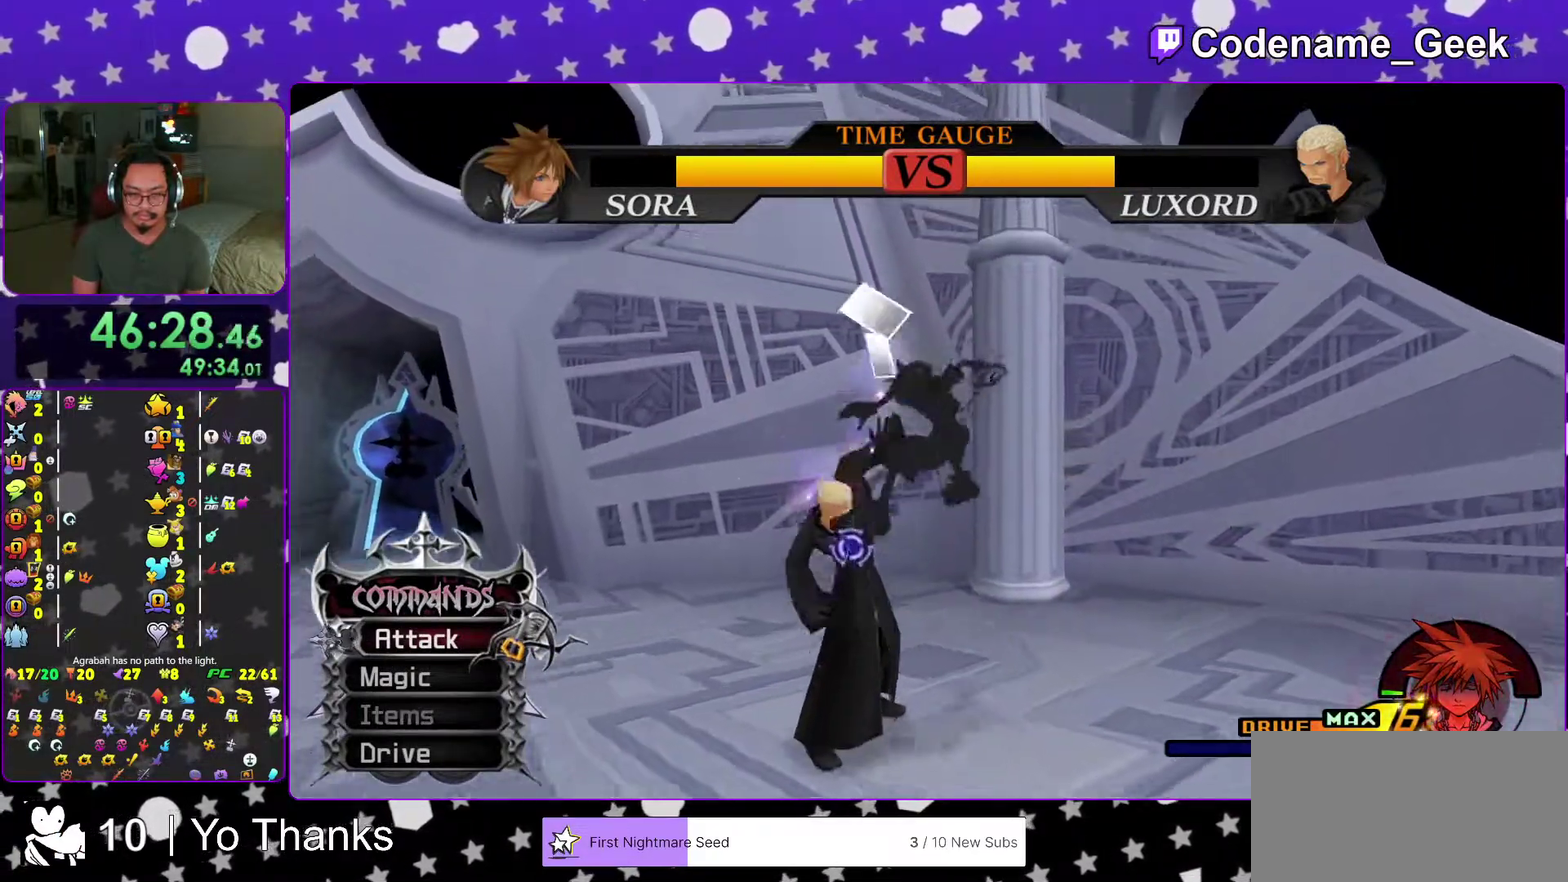
{"dt_ms": 300, "buttons": [], "left_stick": "center", "right_stick": "center"}
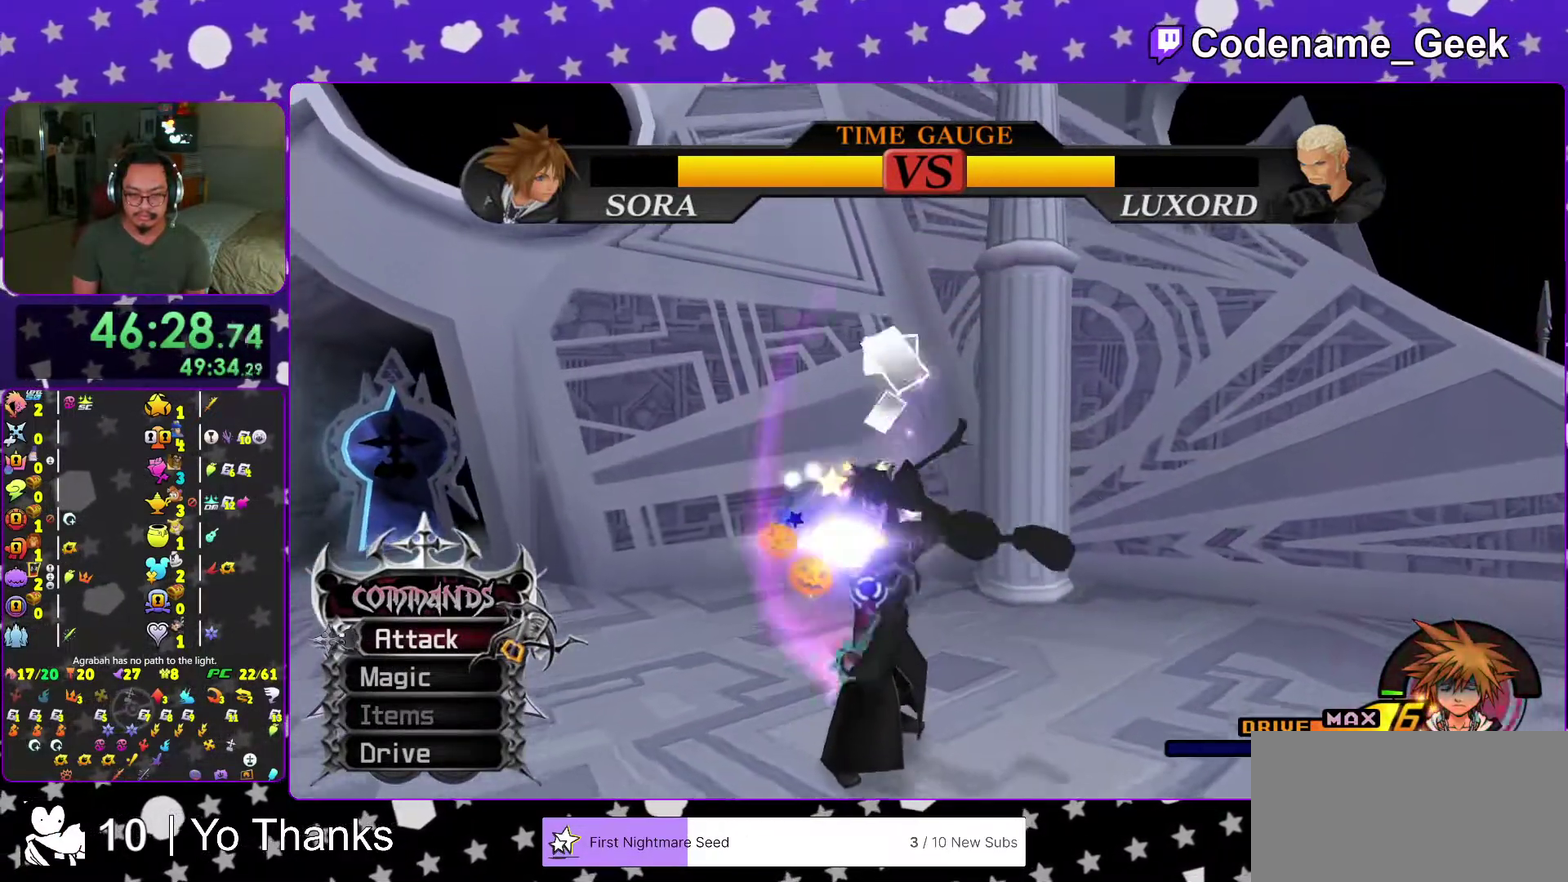
{"dt_ms": 701, "buttons": ["A"], "left_stick": "center", "right_stick": "center"}
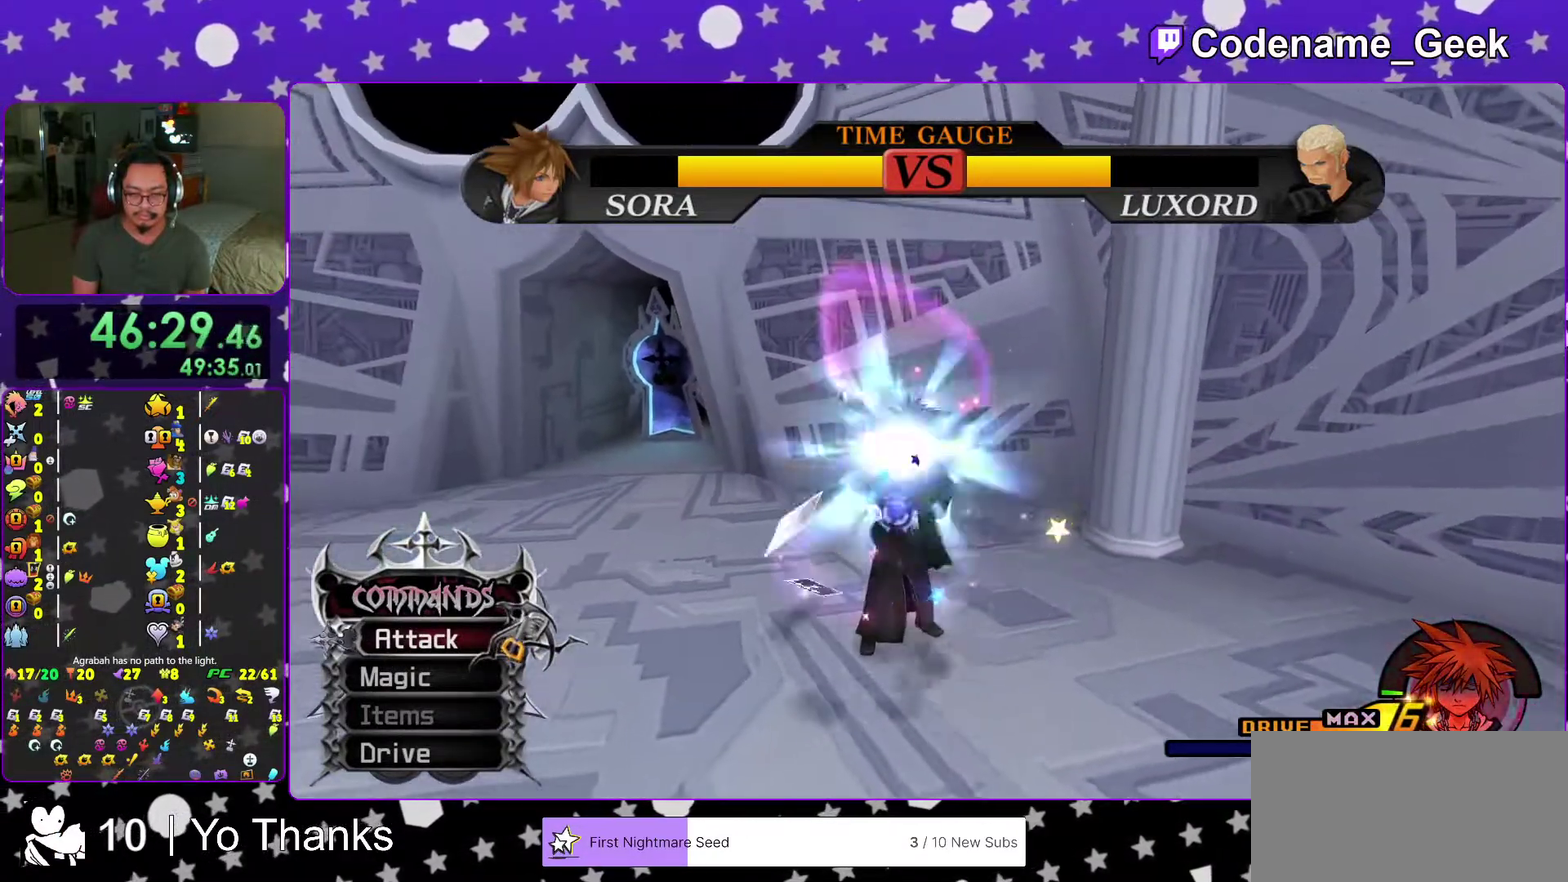
{"dt_ms": 300, "buttons": [], "left_stick": "center", "right_stick": "center"}
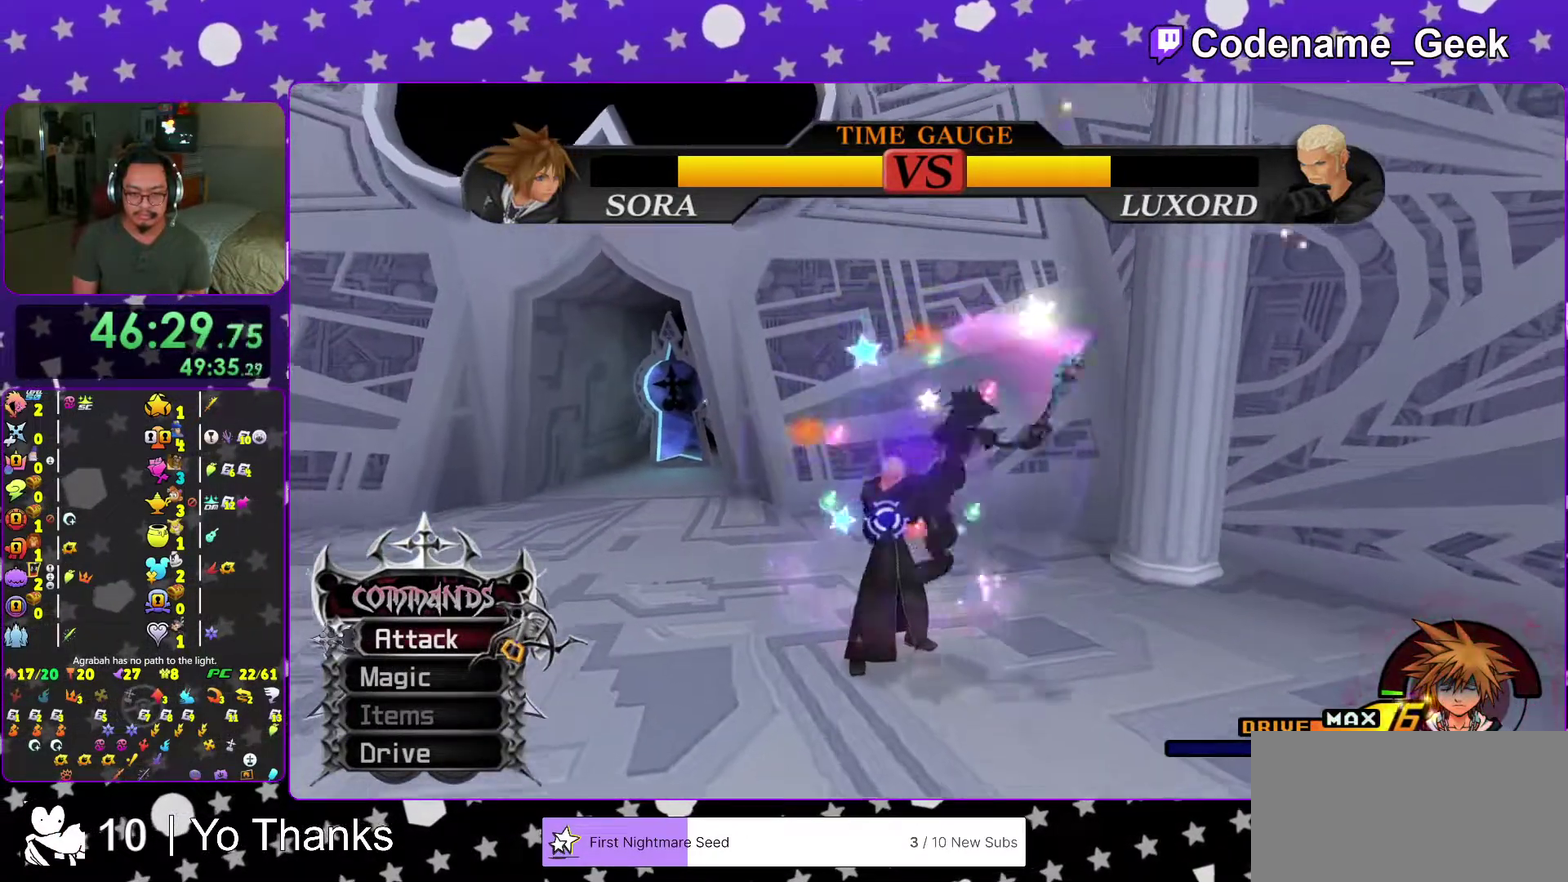
{"dt_ms": 901, "buttons": ["B"], "left_stick": "center", "right_stick": "center", "events": [[17, "A", "down"], [17, "right_stick", "left"], [101, "right_stick", "down-left"], [167, "A", "up"], [351, "right_stick", "center"], [501, "A", "down"], [584, "A", "up"], [801, "B", "down"]]}
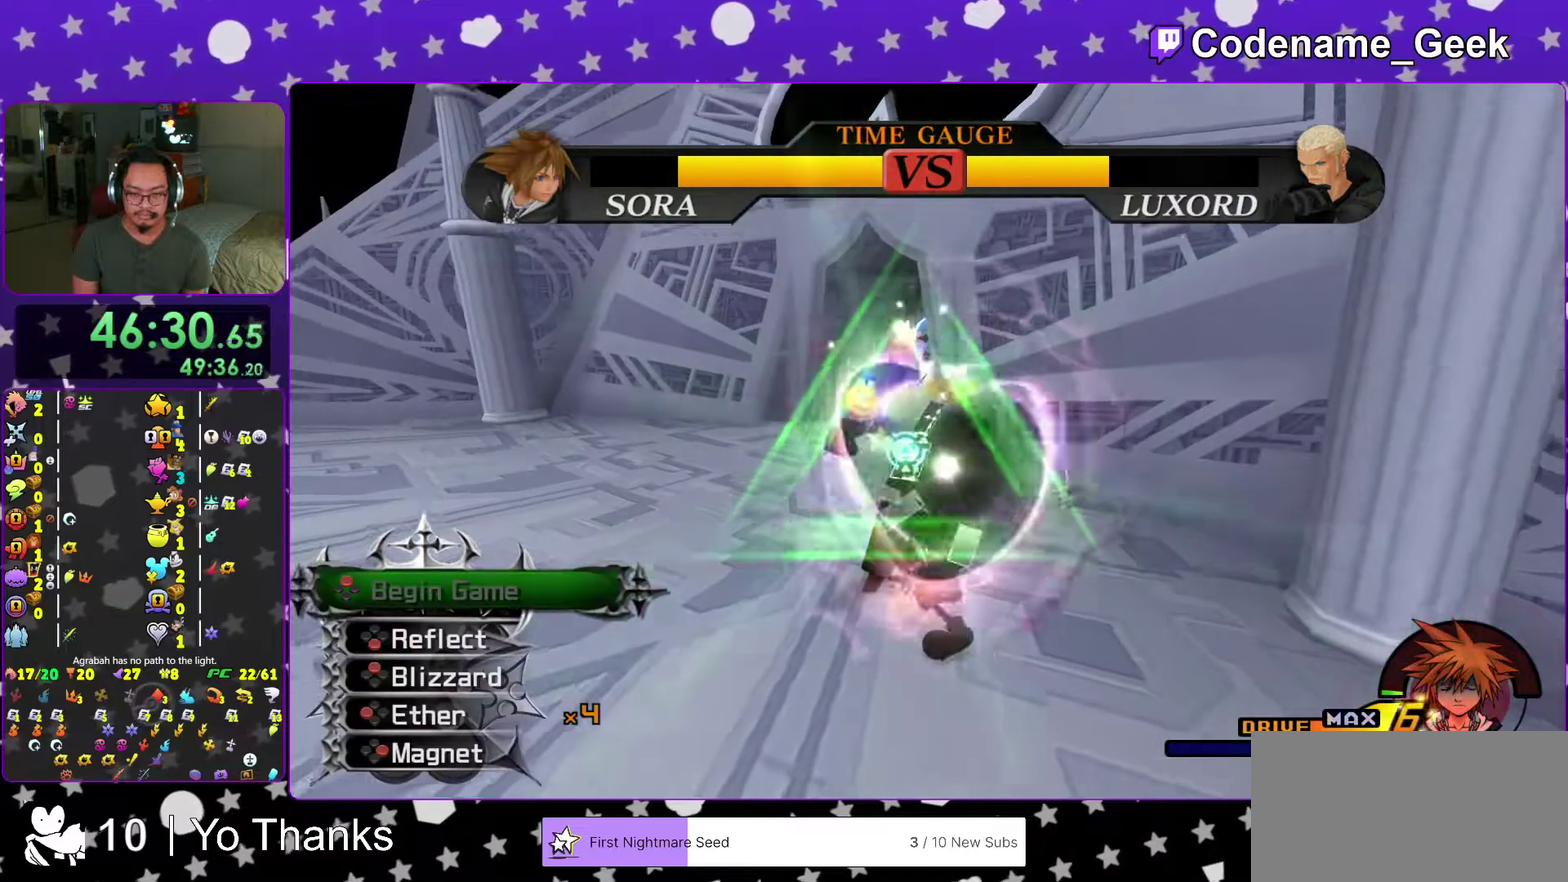
{"dt_ms": 301, "buttons": [], "left_stick": "center", "right_stick": "center", "events": [[17, "B", "up"], [67, "B", "down"], [184, "B", "up"]]}
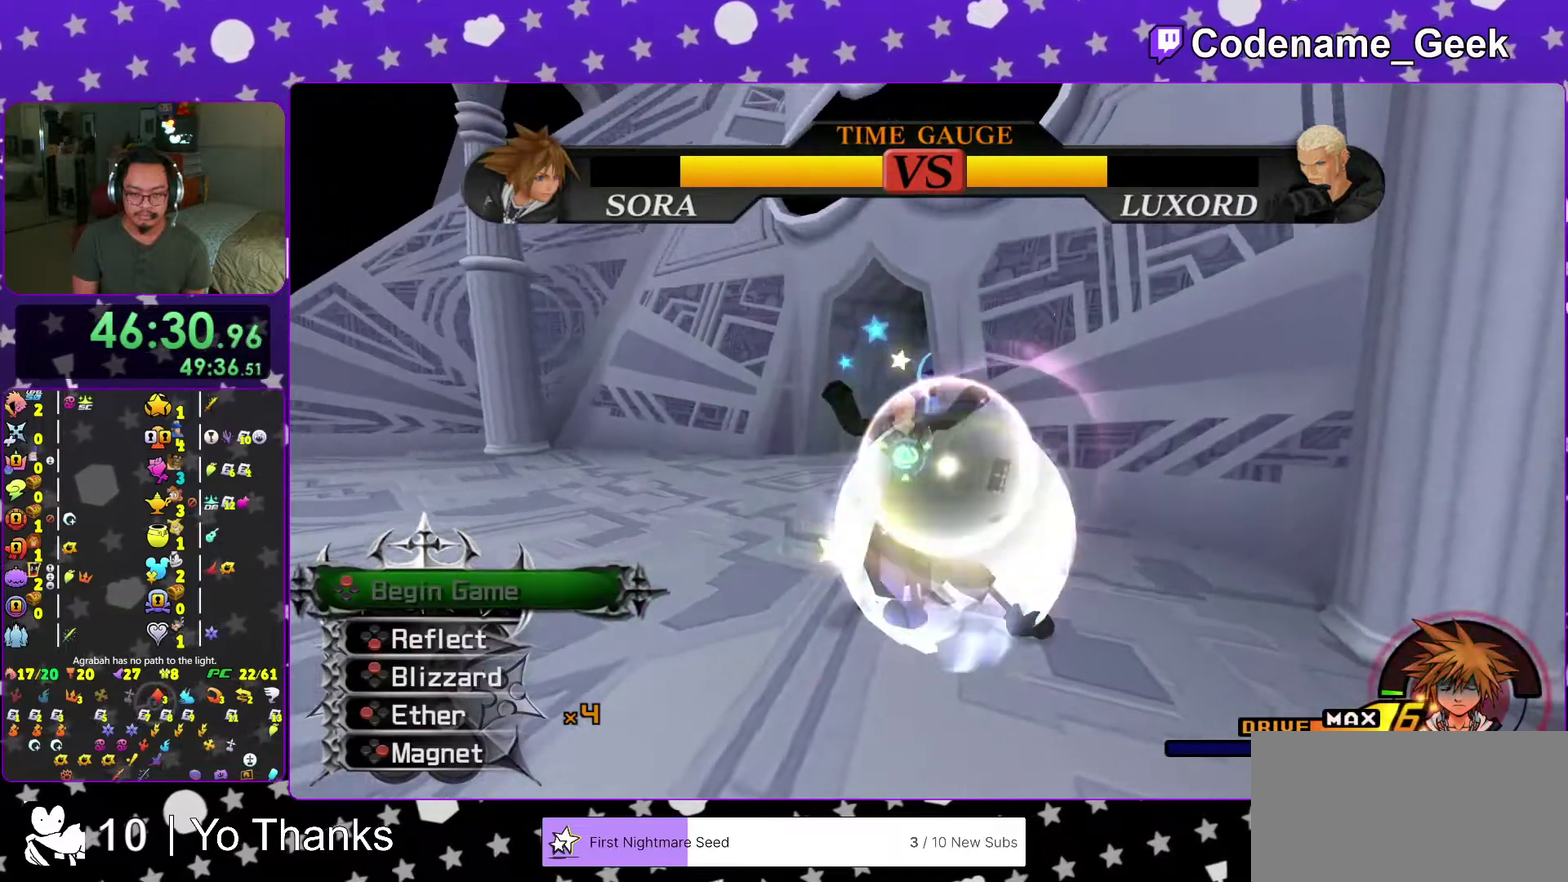
{"dt_ms": 700, "buttons": [], "left_stick": "up", "right_stick": "down", "events": [[133, "right_stick", "down-left"], [333, "left_stick", "up"], [333, "right_stick", "center"], [450, "right_stick", "down"], [584, "right_stick", "center"], [667, "right_stick", "down"]]}
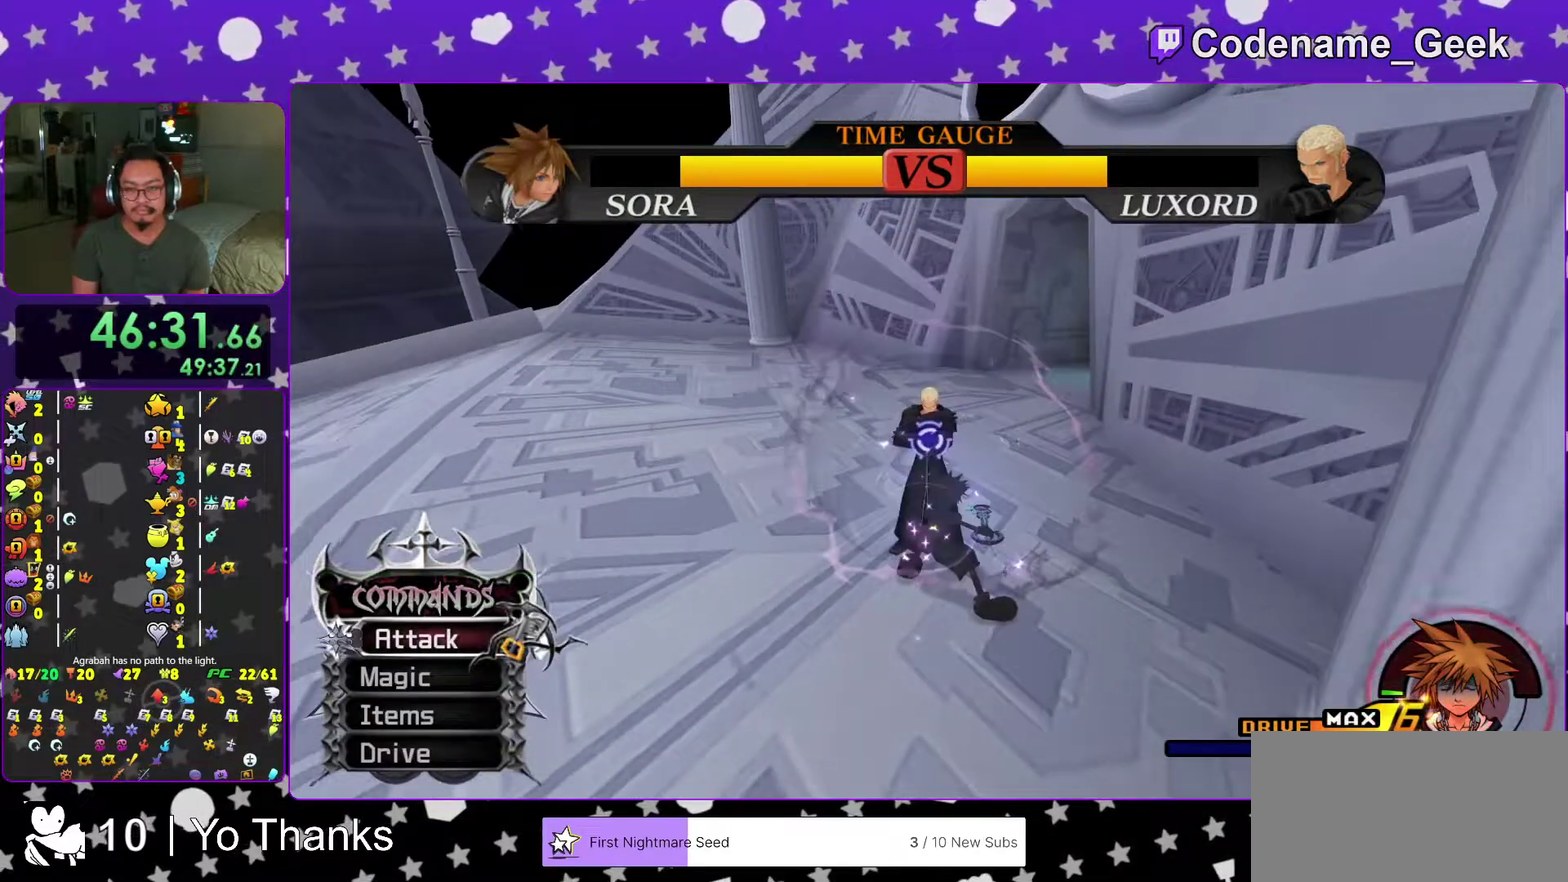
{"dt_ms": 301, "buttons": [], "left_stick": "up-right", "right_stick": "center", "events": [[134, "right_stick", "center"], [217, "left_stick", "up-right"]]}
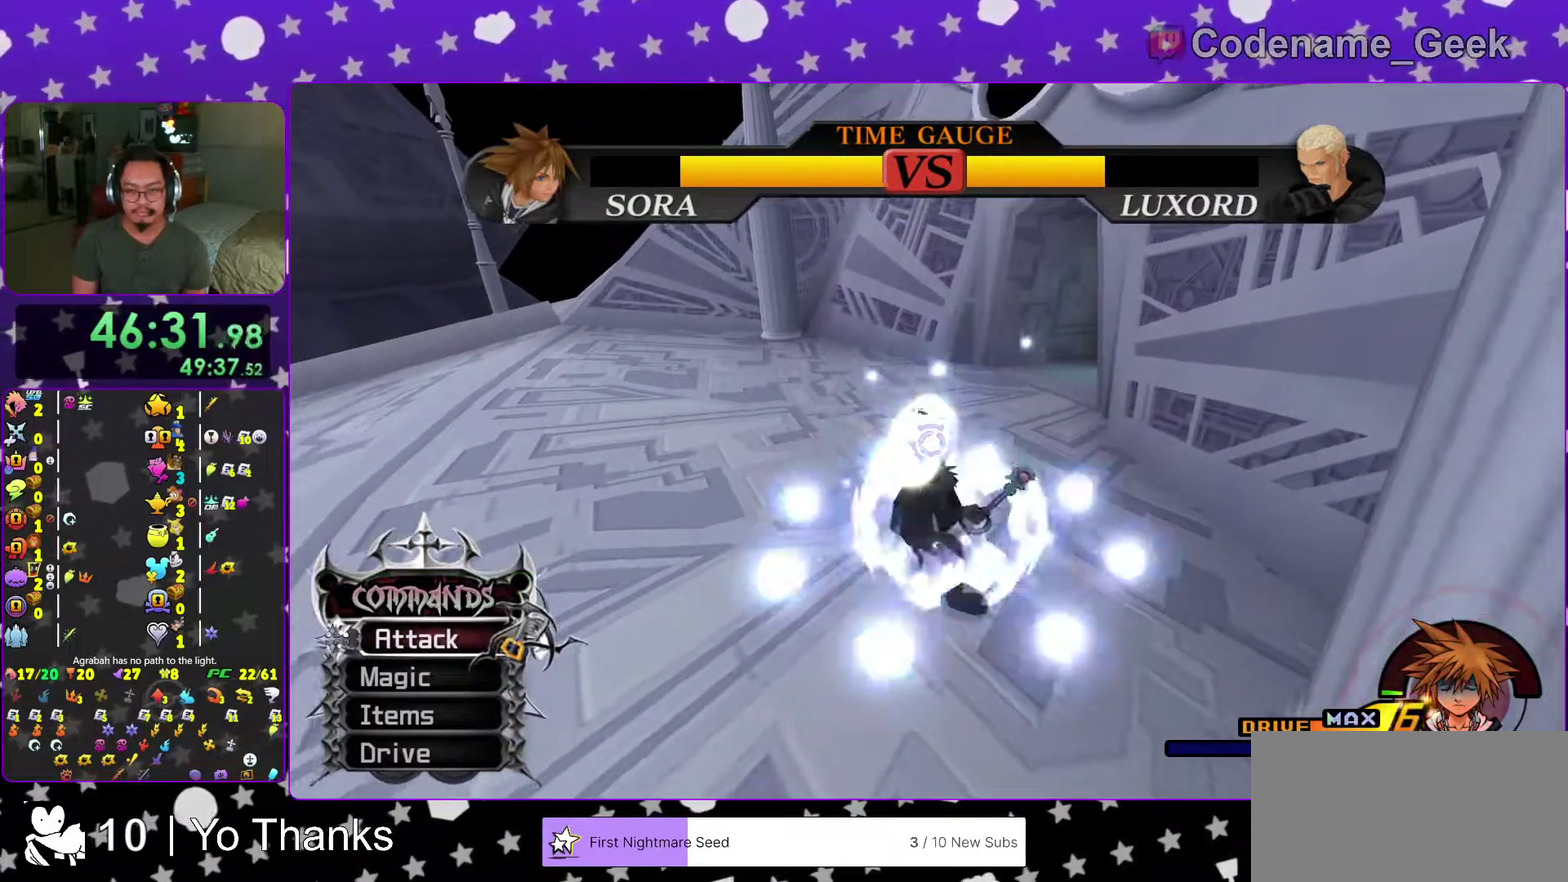
{"dt_ms": 700, "buttons": [], "left_stick": "up", "right_stick": "center", "events": [[50, "left_stick", "up"], [417, "B", "down"], [500, "B", "up"], [567, "A", "down"], [667, "A", "up"]]}
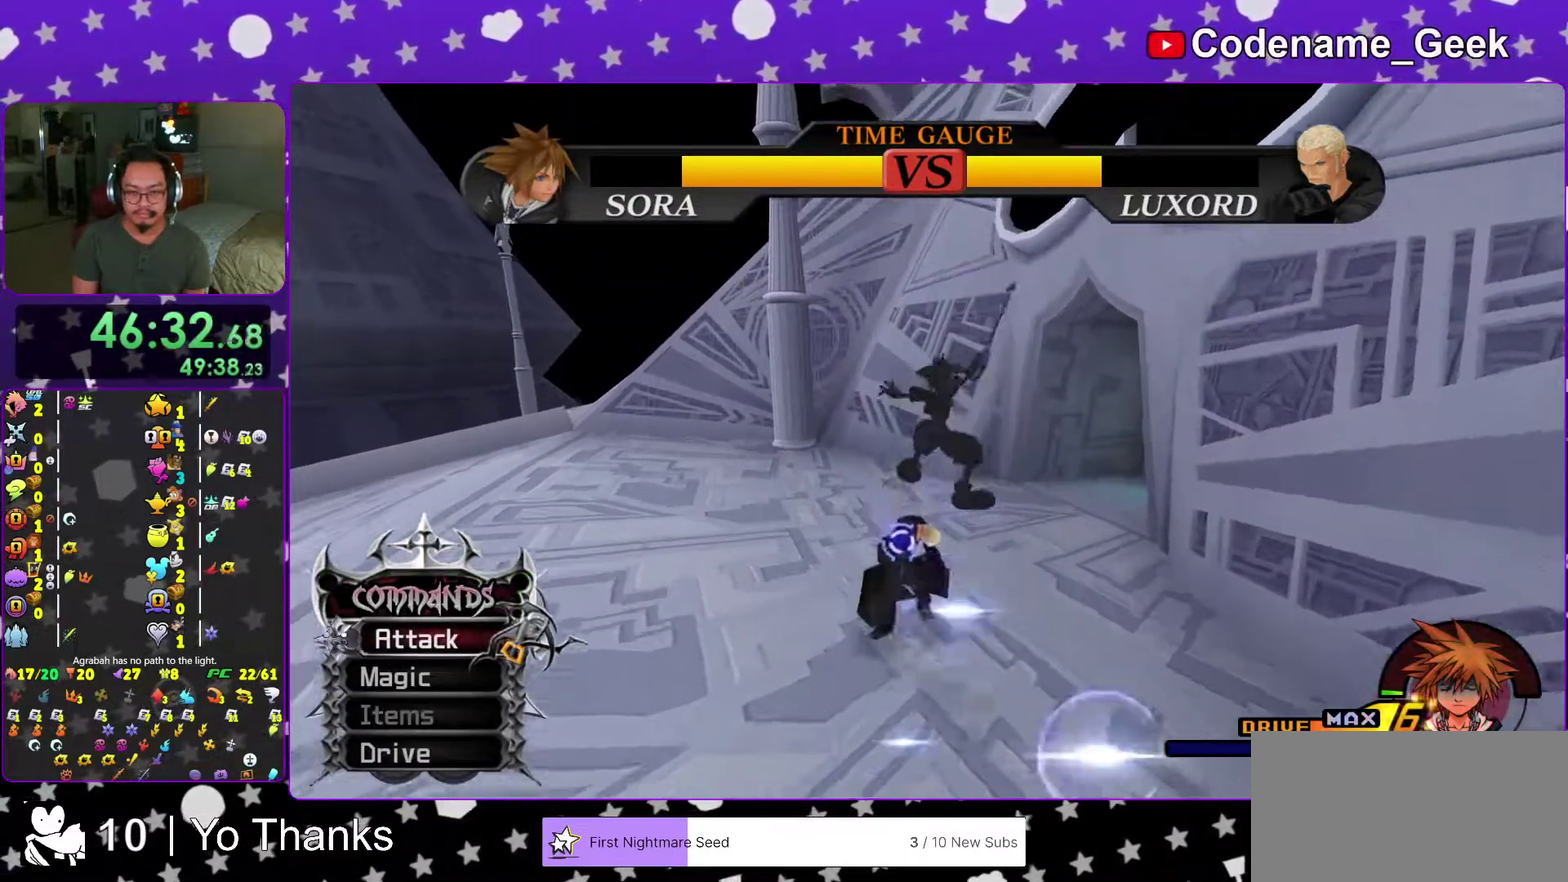
{"dt_ms": 301, "buttons": [], "left_stick": "up", "right_stick": "center"}
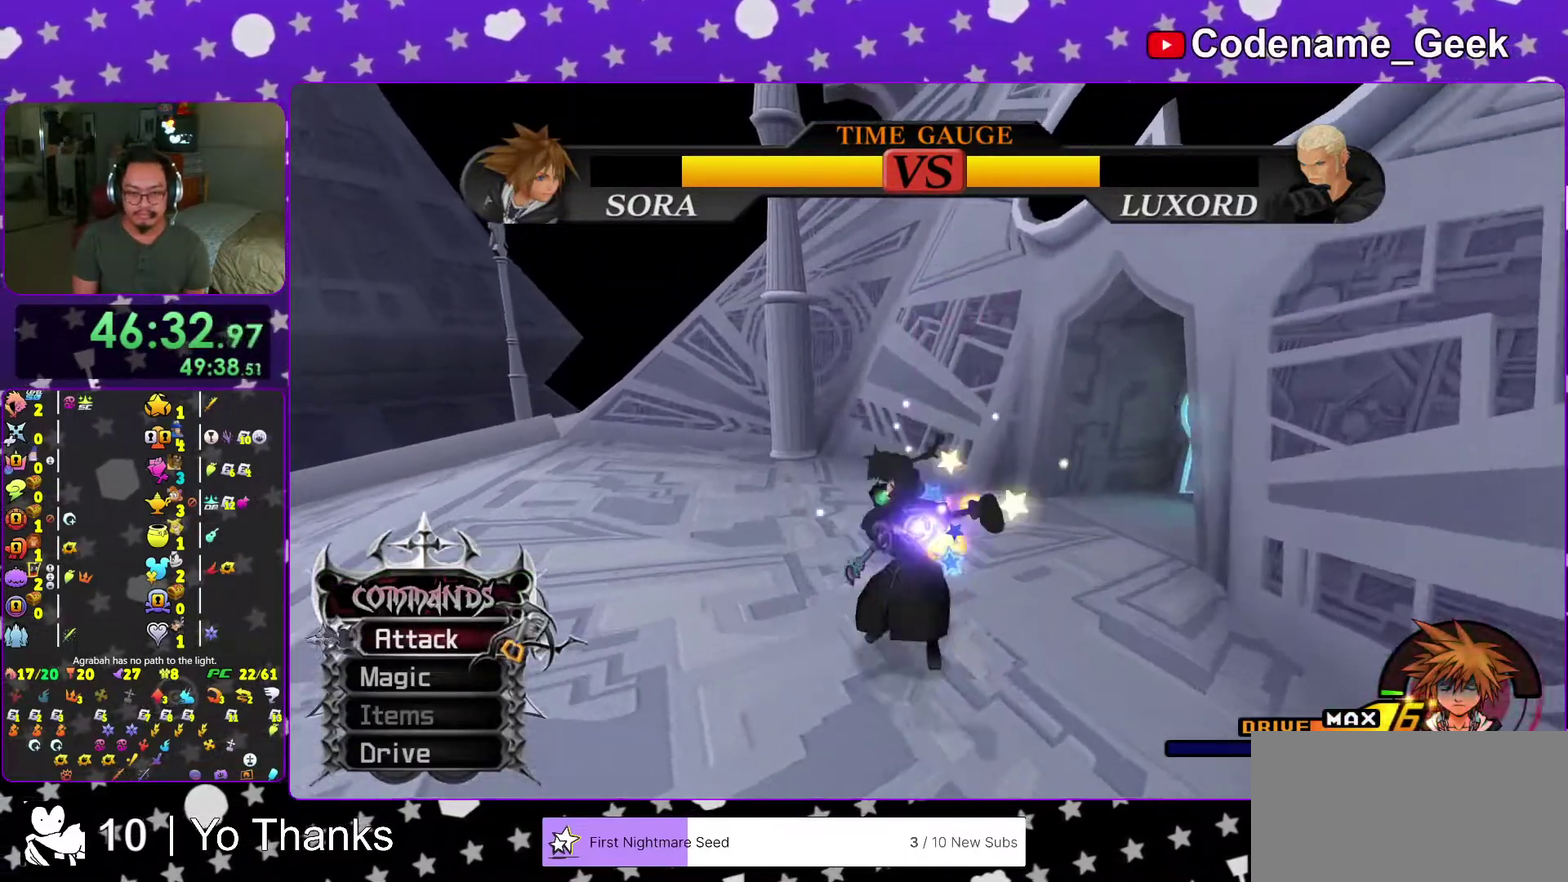
{"dt_ms": 700, "buttons": ["B"], "left_stick": "up-left", "right_stick": "center"}
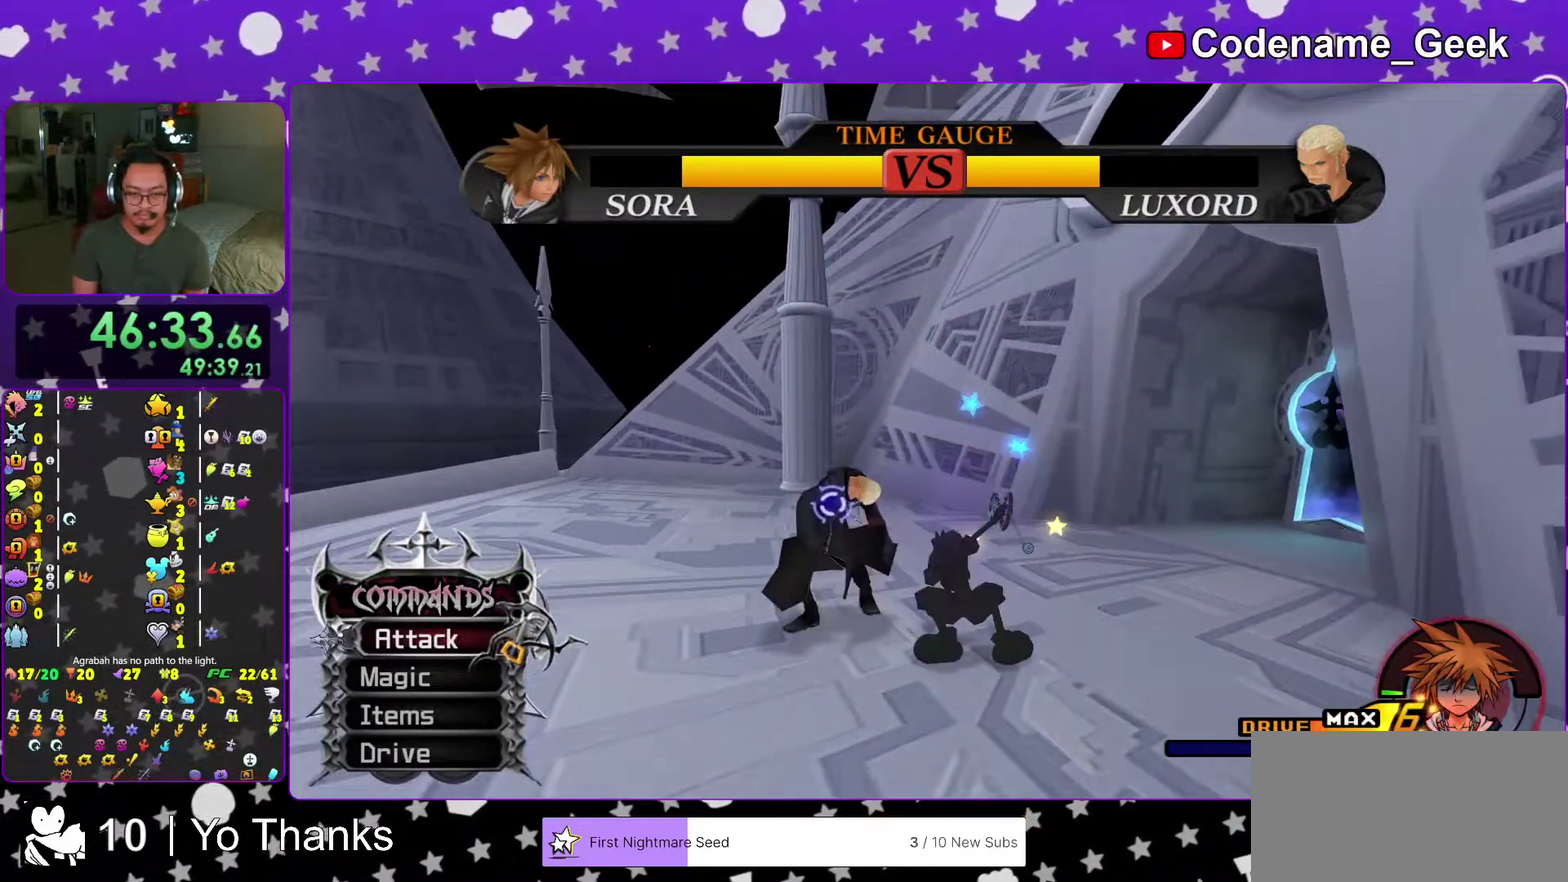
{"dt_ms": 301, "buttons": ["A"], "left_stick": "left", "right_stick": "center", "events": [[34, "B", "up"], [34, "left_stick", "left"], [100, "A", "down"], [201, "A", "up"], [267, "A", "down"]]}
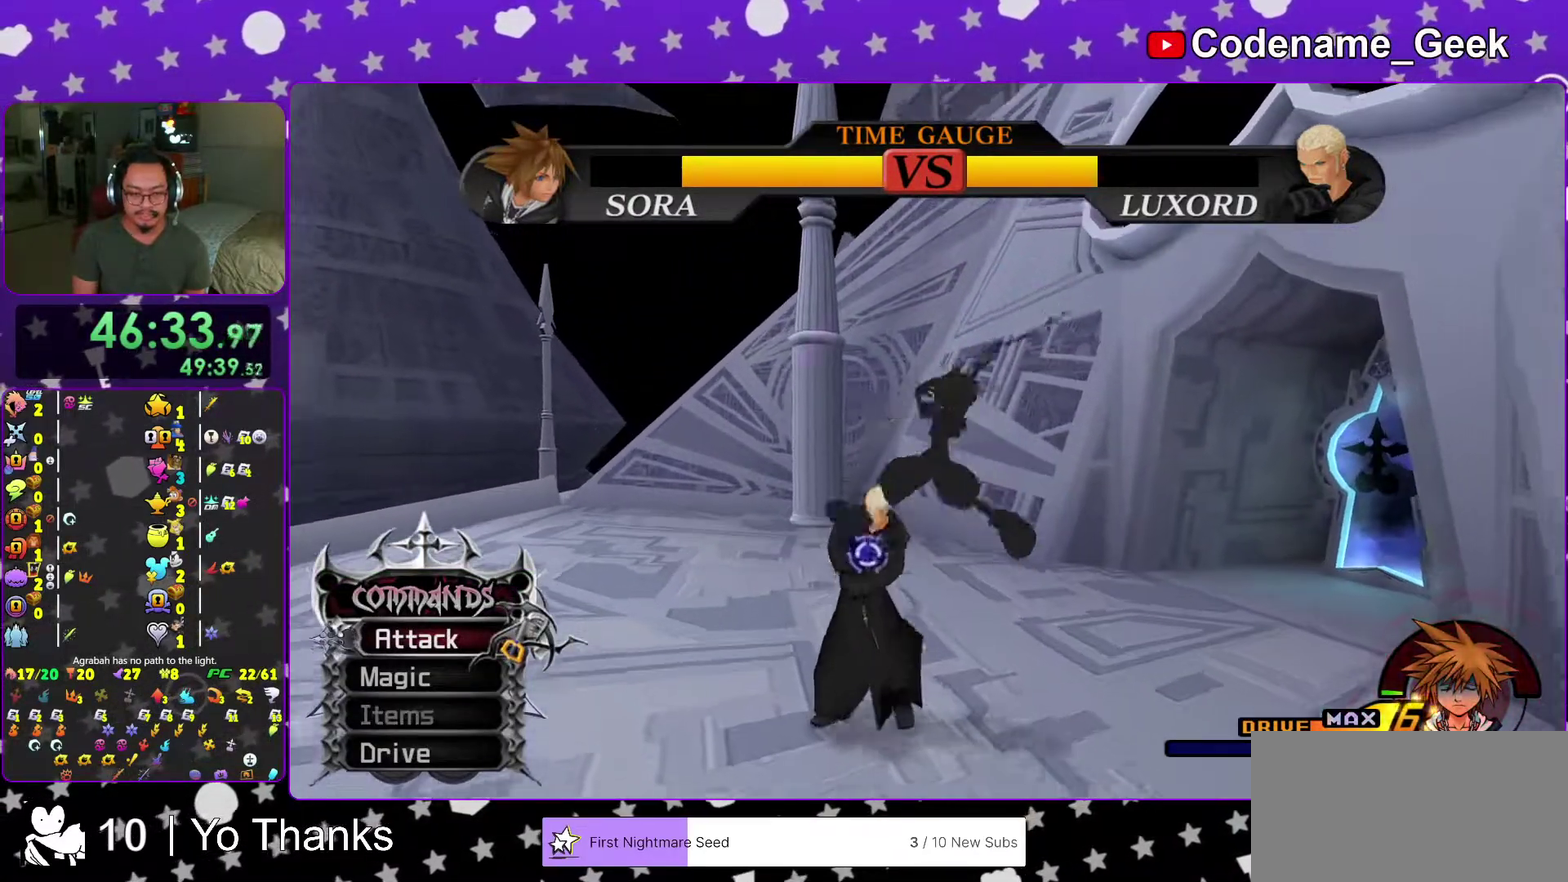
{"dt_ms": 700, "buttons": [], "left_stick": "left", "right_stick": "center", "events": [[100, "A", "up"], [183, "A", "down"], [283, "A", "up"], [383, "A", "down"], [500, "A", "up"], [600, "A", "down"], [700, "A", "up"]]}
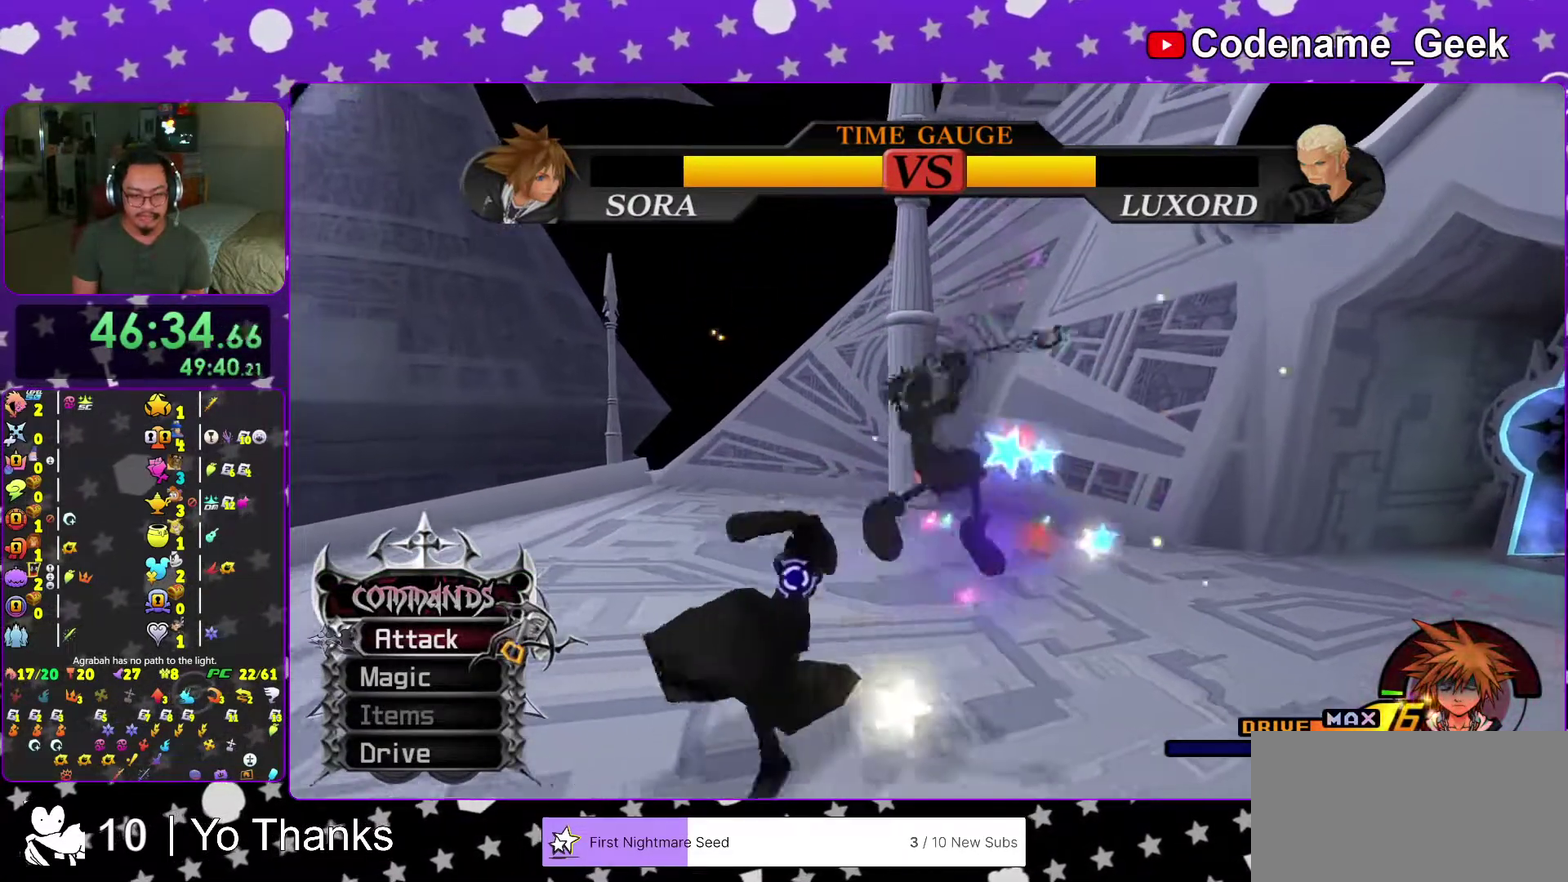
{"dt_ms": 301, "buttons": ["A"], "left_stick": "left", "right_stick": "center", "events": [[100, "A", "down"], [217, "A", "up"], [284, "A", "down"]]}